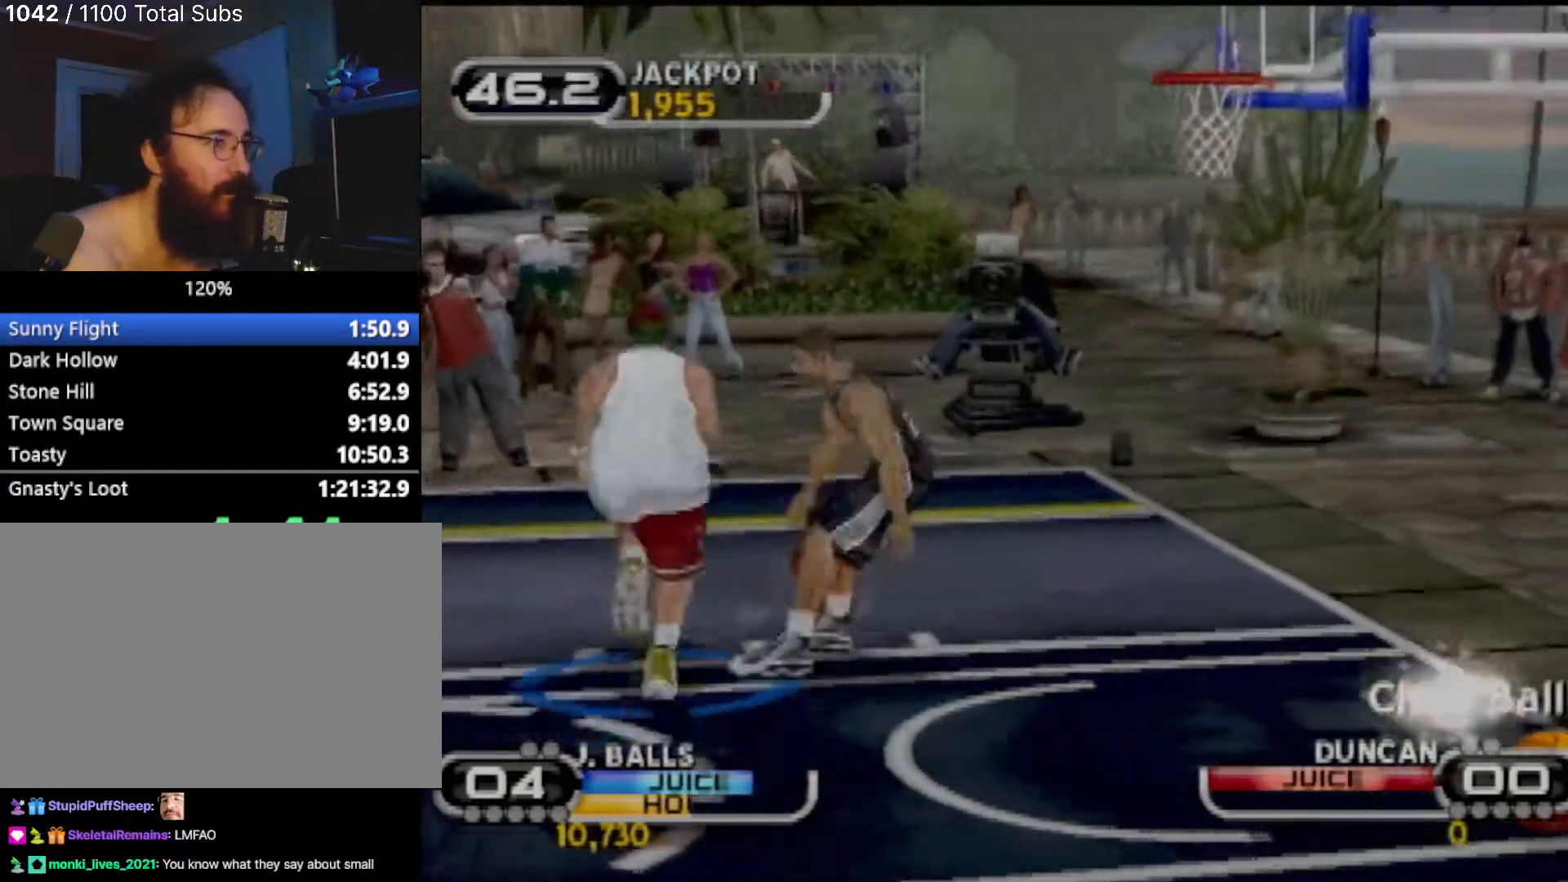
Gameplay with a controller (PlayStation layout); each line is a JSON object with the inputs held at the frame after it. "events" lists button and stick changes between this image and that frame as [ms after this image, input, new state], when the widget could be followed in between. Not read: L3 R3 right_stick.
{"buttons": ["R2"], "left_stick": "up-left", "events": [[100, "left_stick", "down-left"], [134, "R2", "down"], [267, "left_stick", "left"], [367, "left_stick", "up-left"]]}
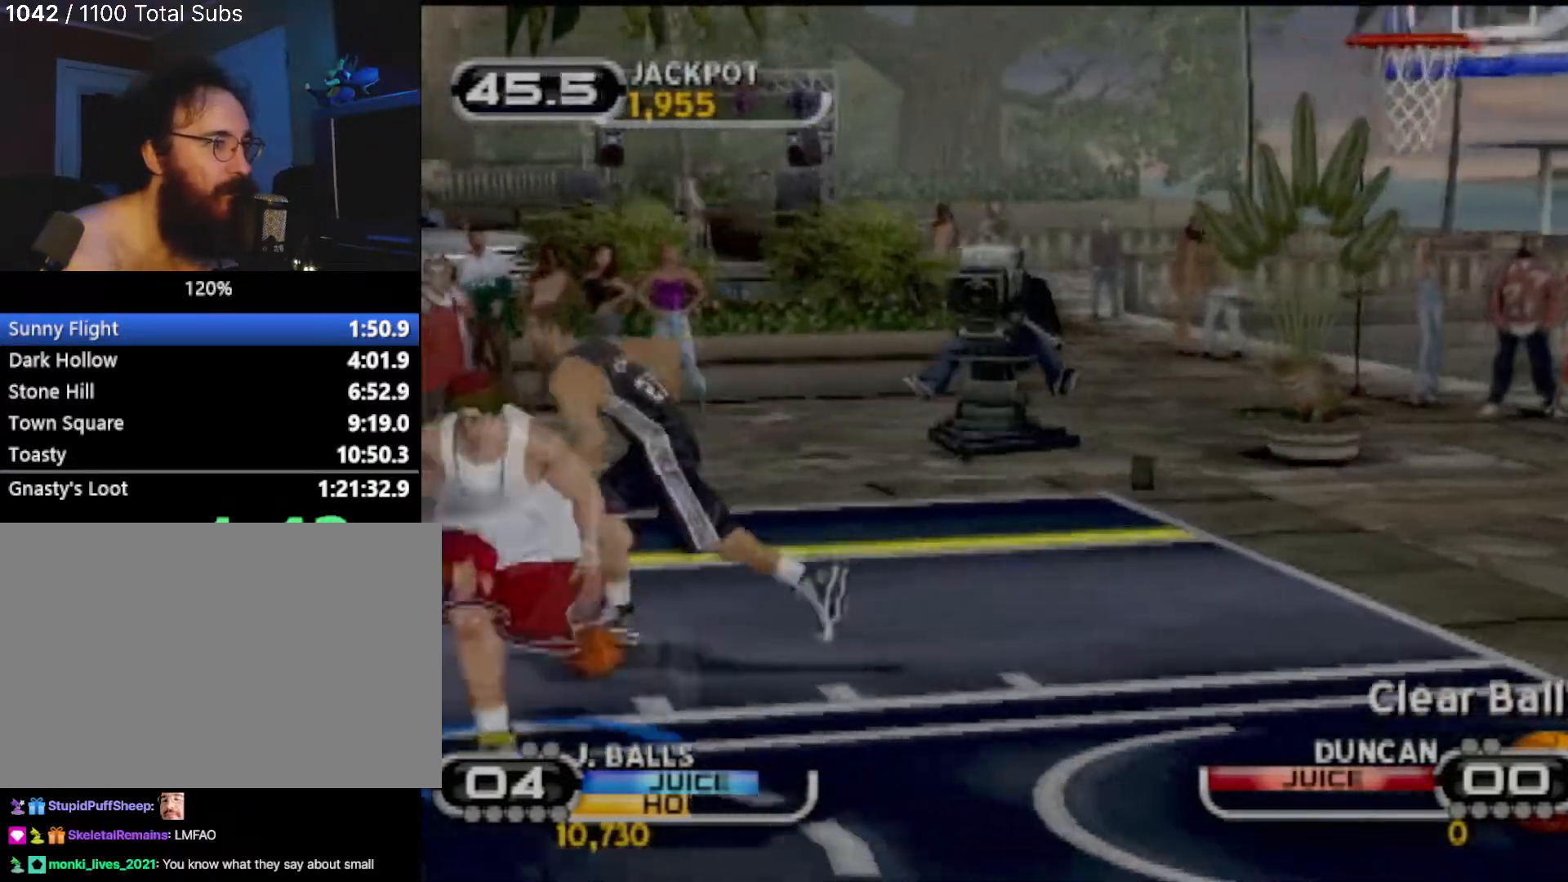
{"buttons": ["CIRCLE"], "left_stick": "up-right", "events": [[166, "R2", "up"], [200, "left_stick", "up-right"], [367, "CIRCLE", "down"]]}
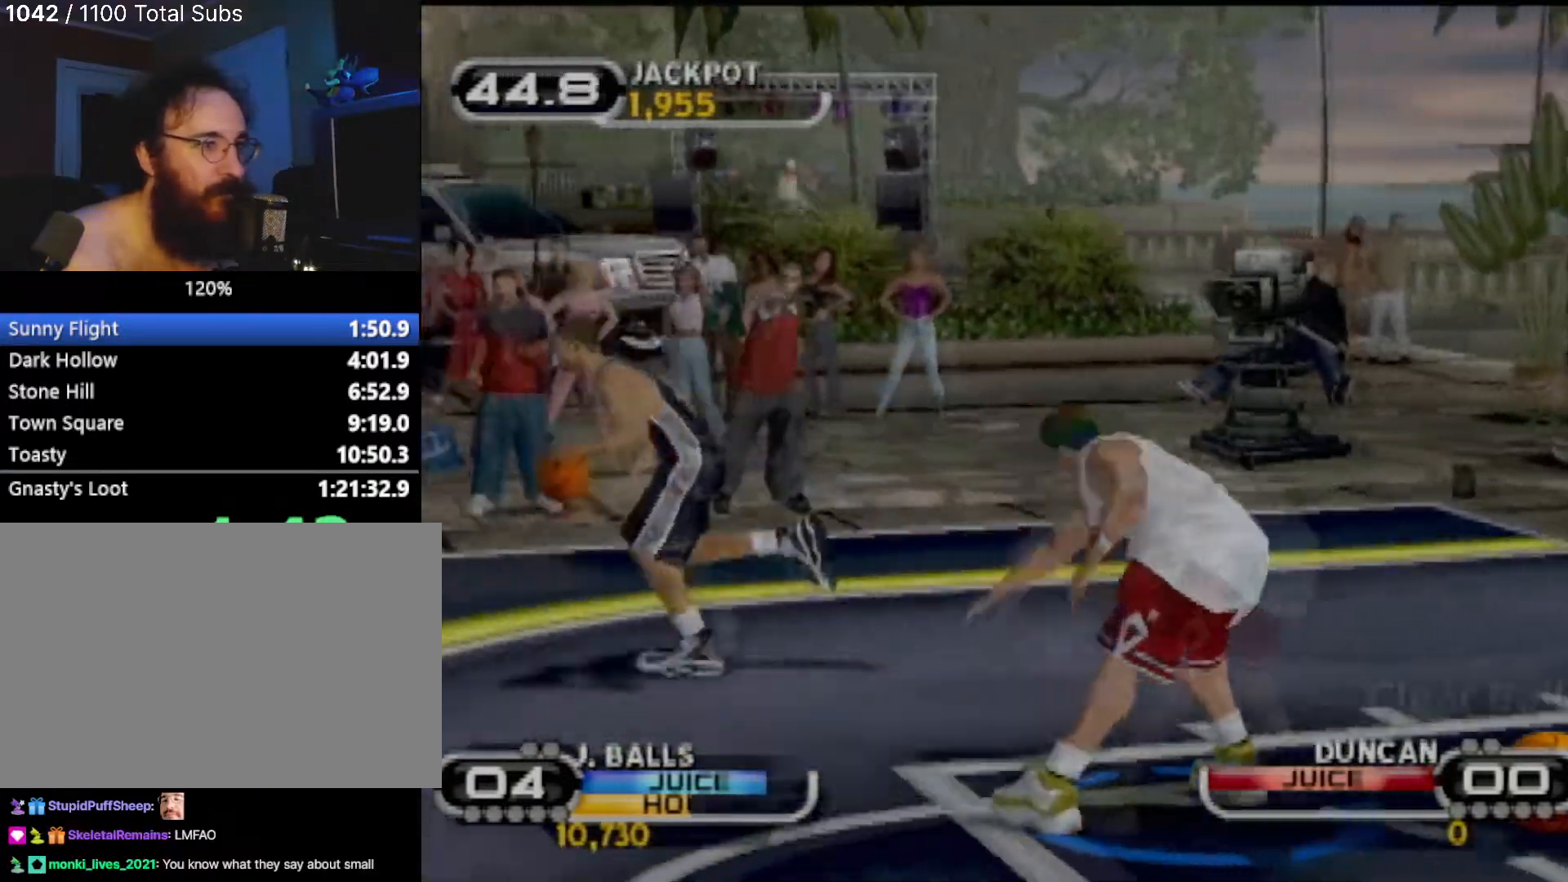
{"buttons": ["CIRCLE"], "left_stick": "down-right", "events": [[33, "CIRCLE", "up"], [100, "CIRCLE", "down"], [200, "CIRCLE", "up"], [300, "CIRCLE", "down"], [300, "left_stick", "down-right"], [367, "CIRCLE", "up"], [467, "CIRCLE", "down"]]}
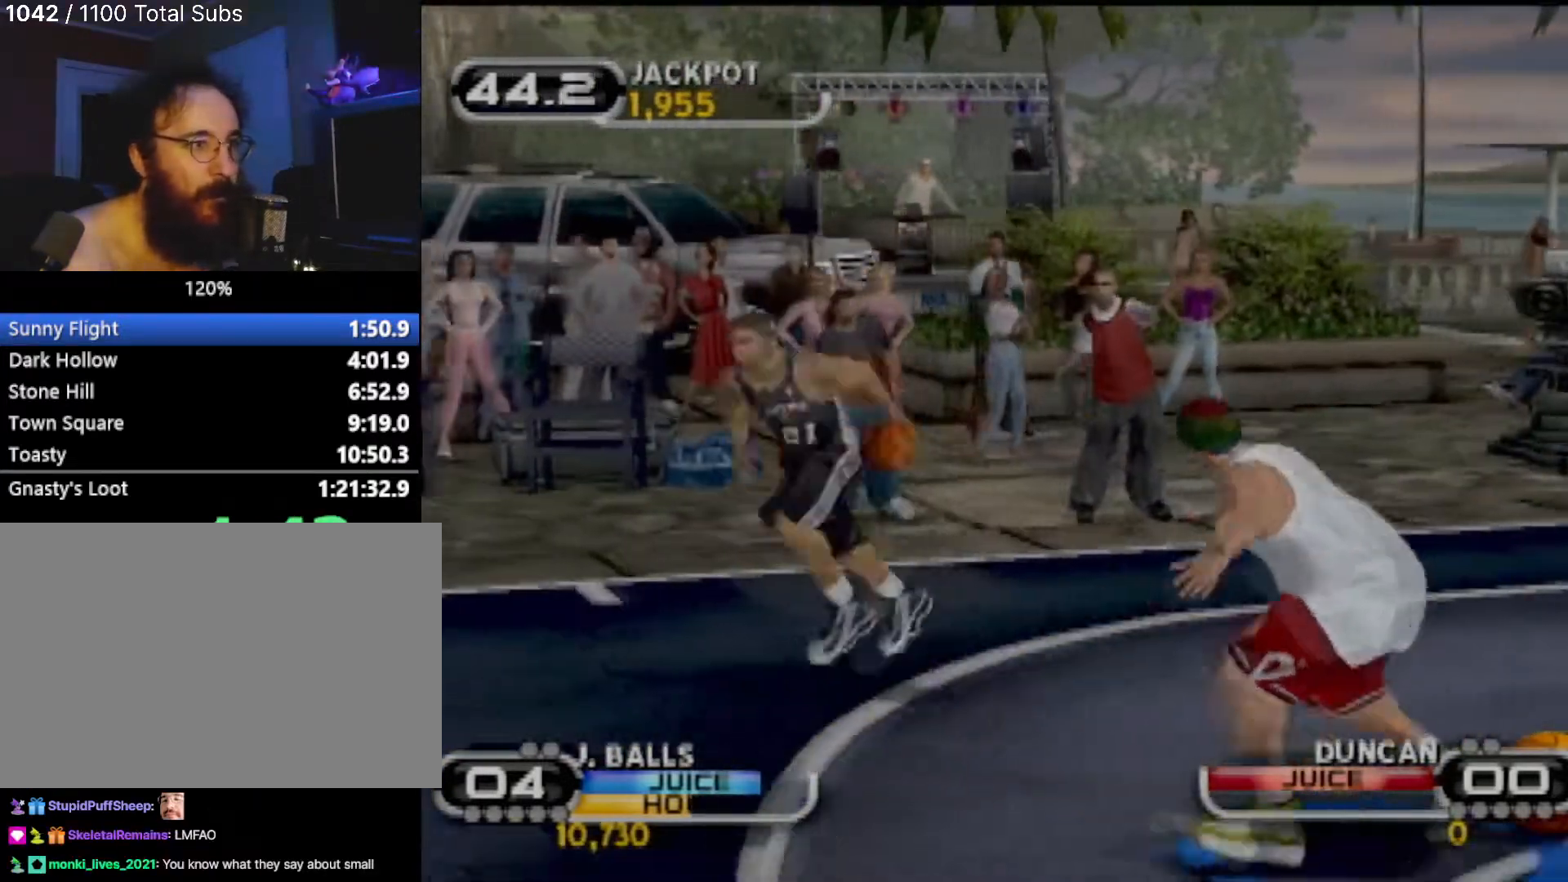
{"buttons": [], "left_stick": "right", "events": [[66, "CIRCLE", "up"], [166, "CIRCLE", "down"], [233, "CIRCLE", "up"], [300, "CIRCLE", "down"], [333, "left_stick", "right"], [433, "CIRCLE", "up"]]}
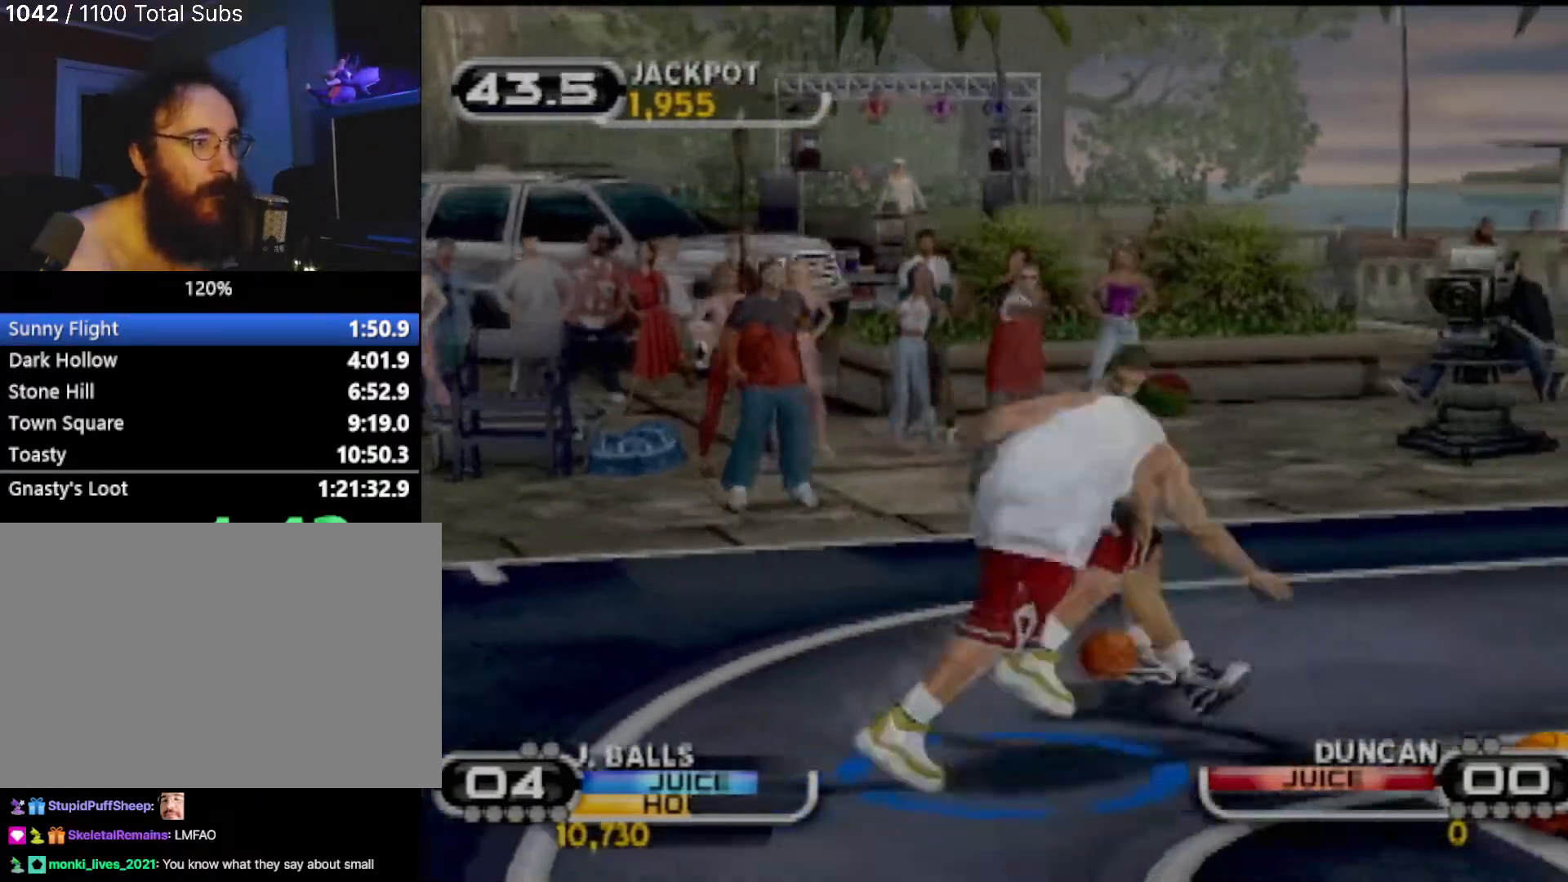
{"buttons": ["CIRCLE"], "left_stick": "center", "events": [[33, "left_stick", "up-right"], [167, "left_stick", "up-left"], [300, "CIRCLE", "down"], [334, "left_stick", "down-left"], [400, "CIRCLE", "up"], [400, "left_stick", "down-right"], [501, "CIRCLE", "down"], [501, "left_stick", "center"]]}
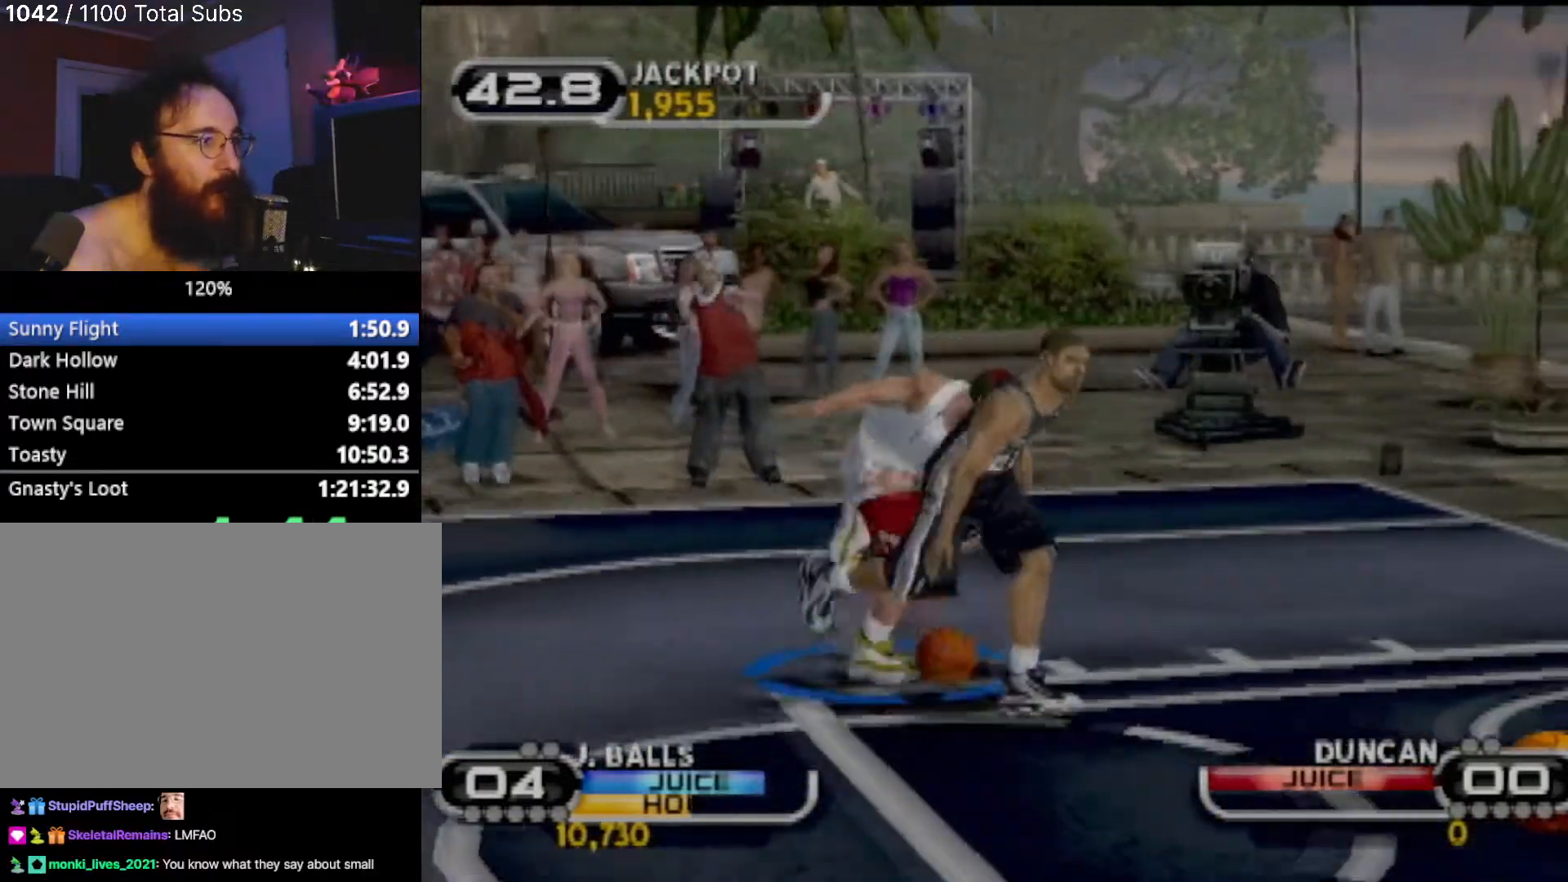
{"buttons": ["R2"], "left_stick": "up", "events": [[100, "CIRCLE", "up"], [200, "left_stick", "left"], [300, "R2", "down"], [500, "left_stick", "up"]]}
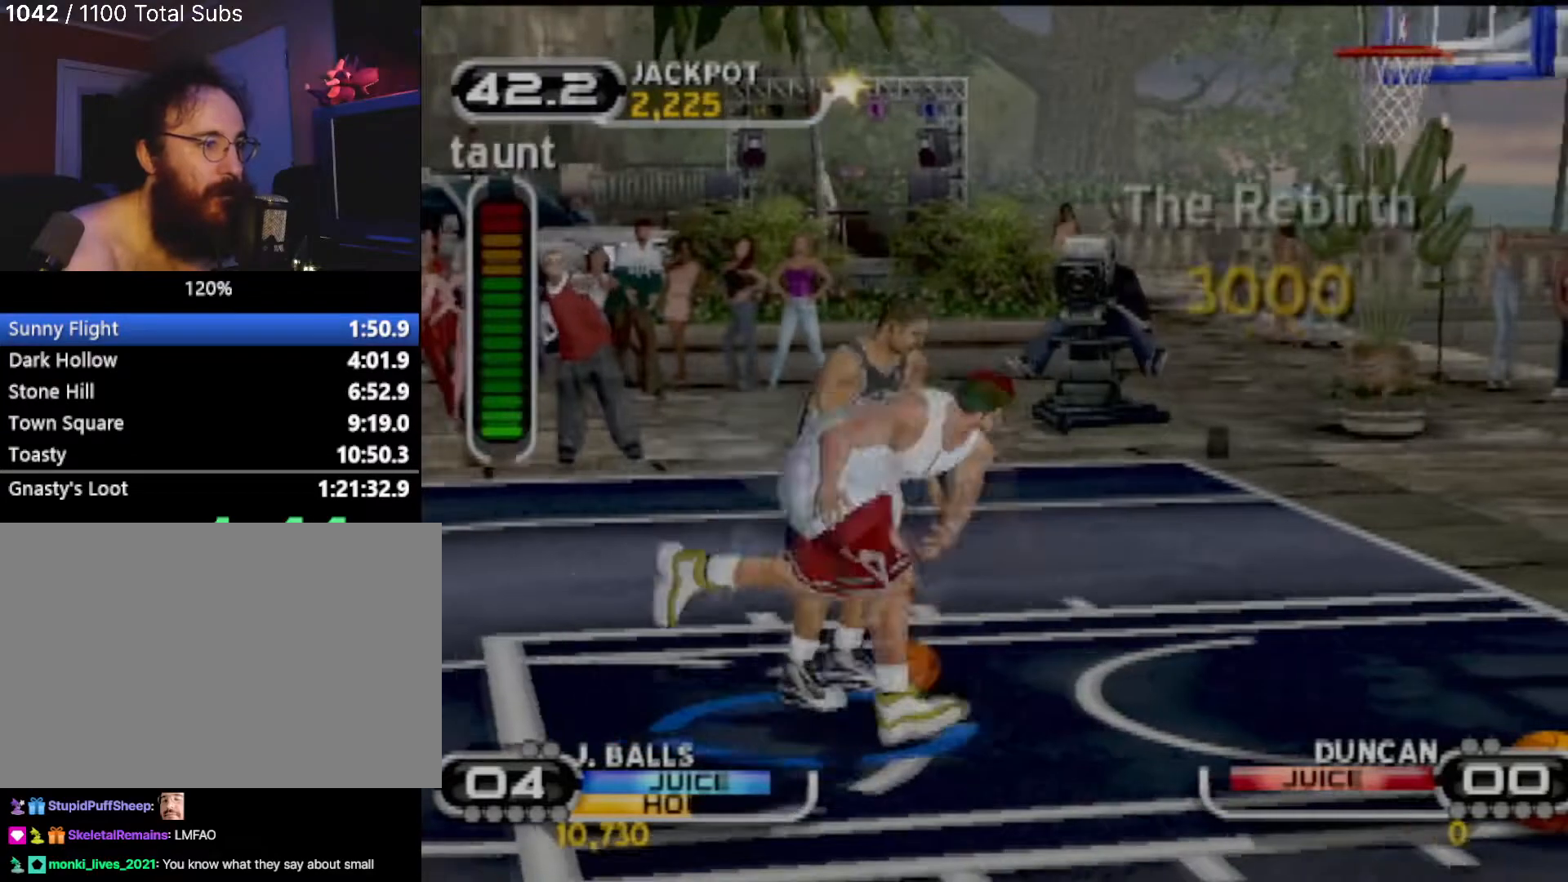
{"buttons": [], "left_stick": "down-left", "events": [[134, "left_stick", "down-right"], [167, "R2", "up"], [267, "CIRCLE", "down"], [267, "left_stick", "down-left"], [367, "CIRCLE", "up"]]}
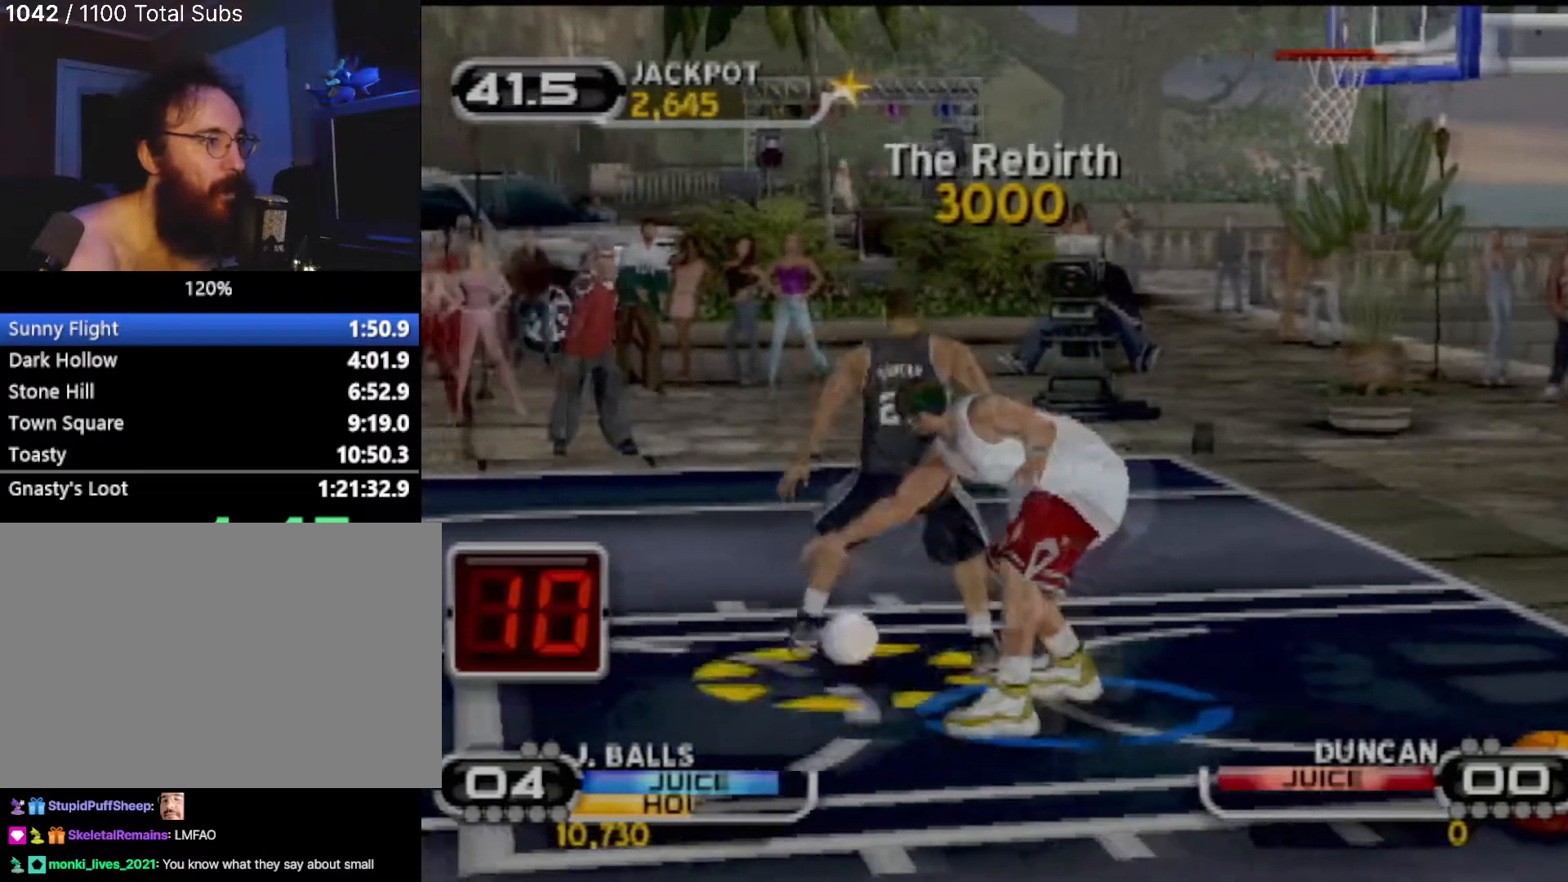
{"buttons": ["CIRCLE"], "left_stick": "right", "events": [[33, "R2", "down"], [66, "left_stick", "down"], [133, "R2", "up"], [200, "left_stick", "down-right"], [233, "CIRCLE", "down"], [300, "CIRCLE", "up"], [400, "left_stick", "right"], [433, "CIRCLE", "down"]]}
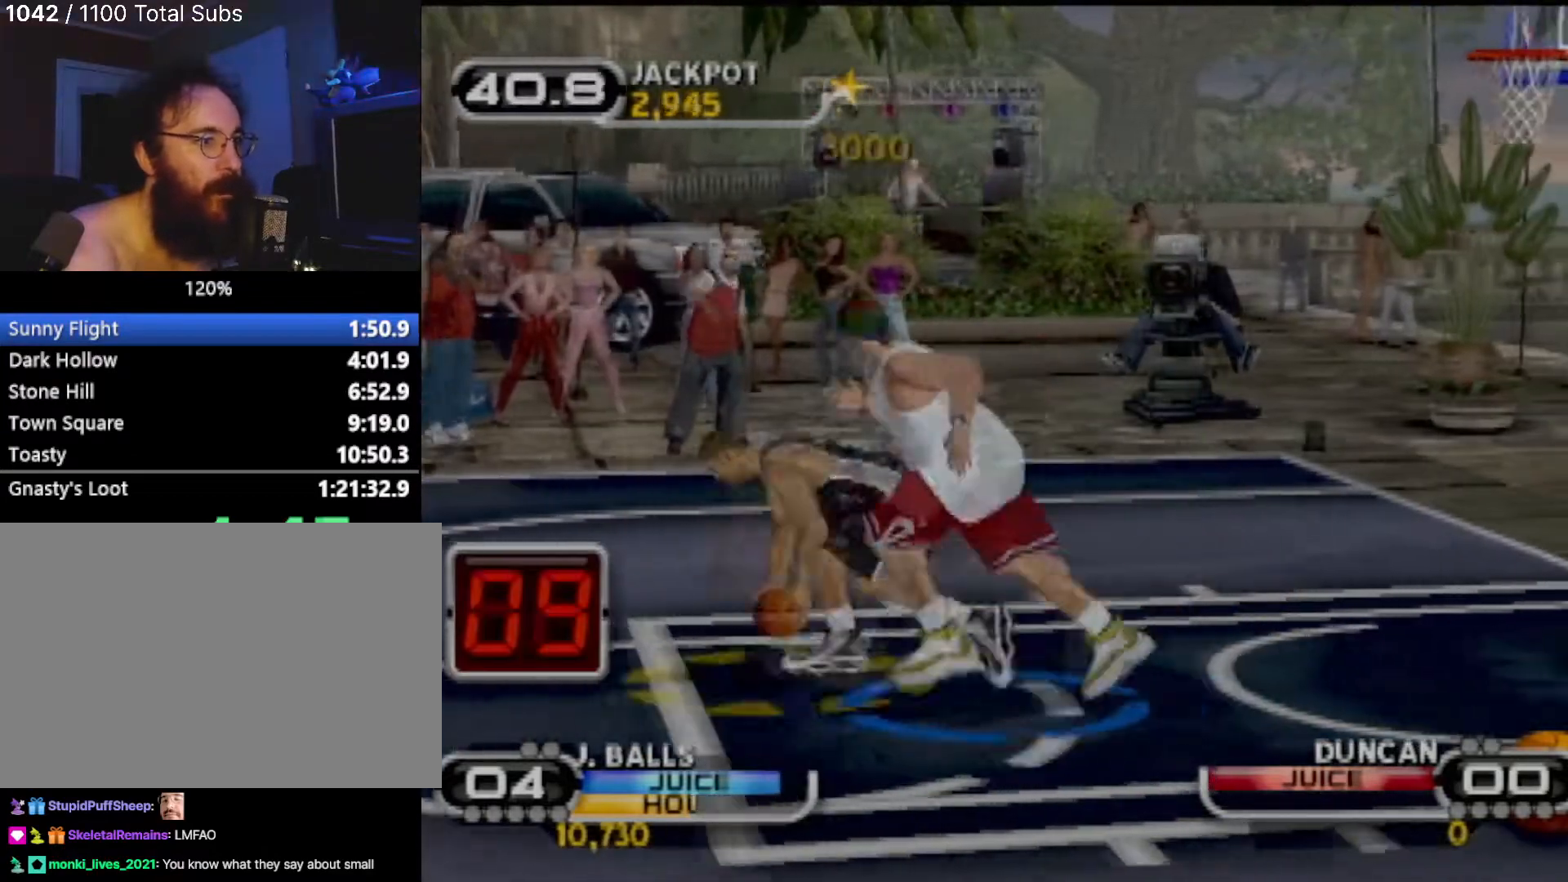
{"buttons": [], "left_stick": "up-right", "events": [[33, "CIRCLE", "up"], [100, "left_stick", "down-right"], [267, "CIRCLE", "down"], [334, "CIRCLE", "up"], [467, "left_stick", "up-right"]]}
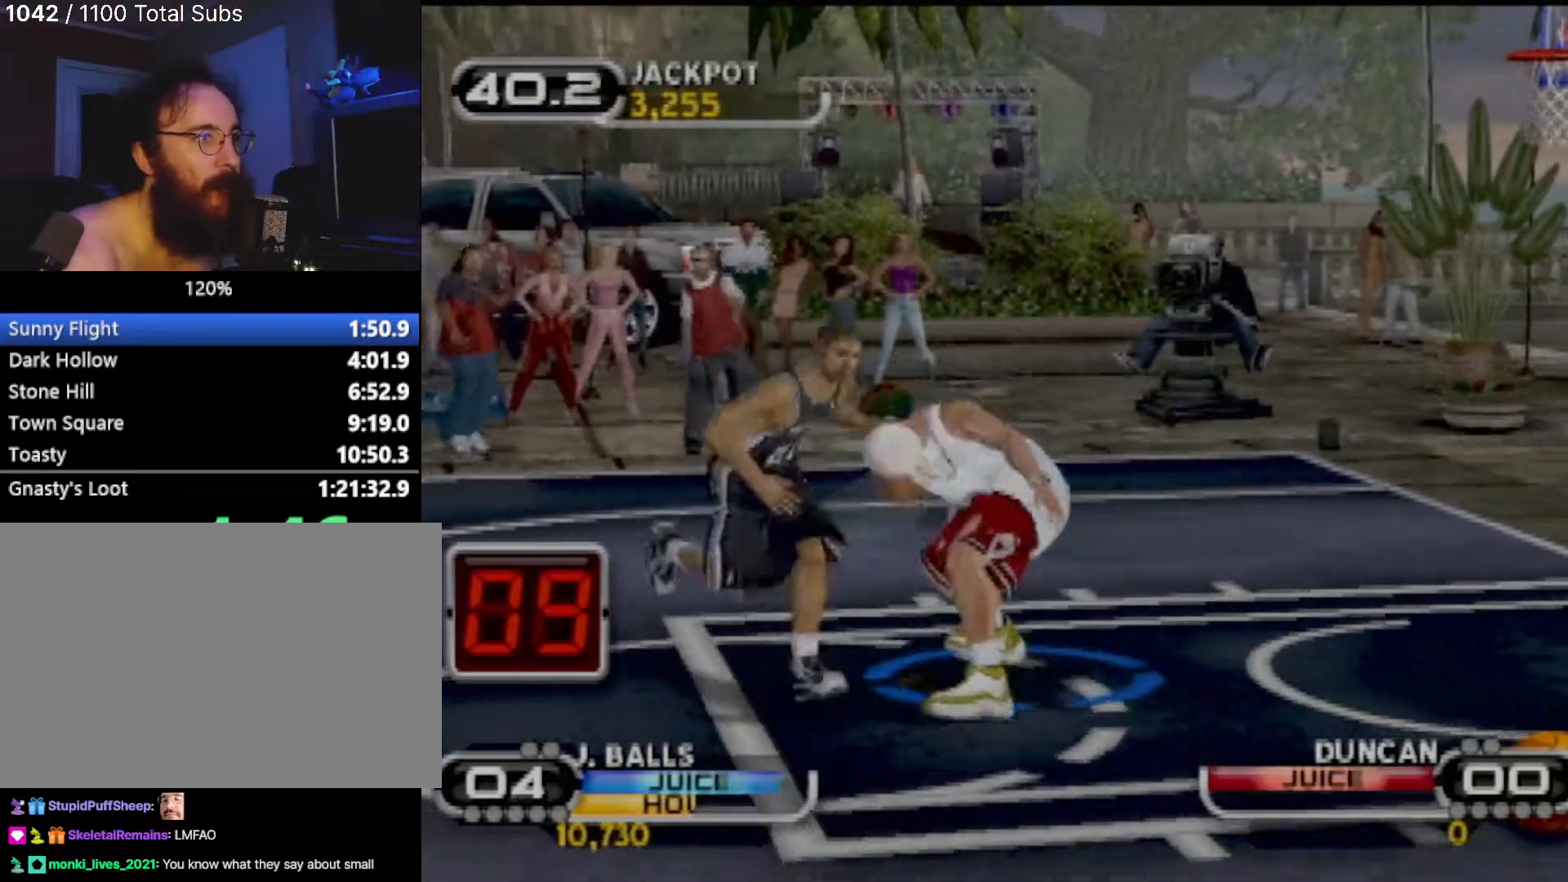
{"buttons": ["TRIANGLE"], "left_stick": "up-right", "events": [[433, "TRIANGLE", "down"]]}
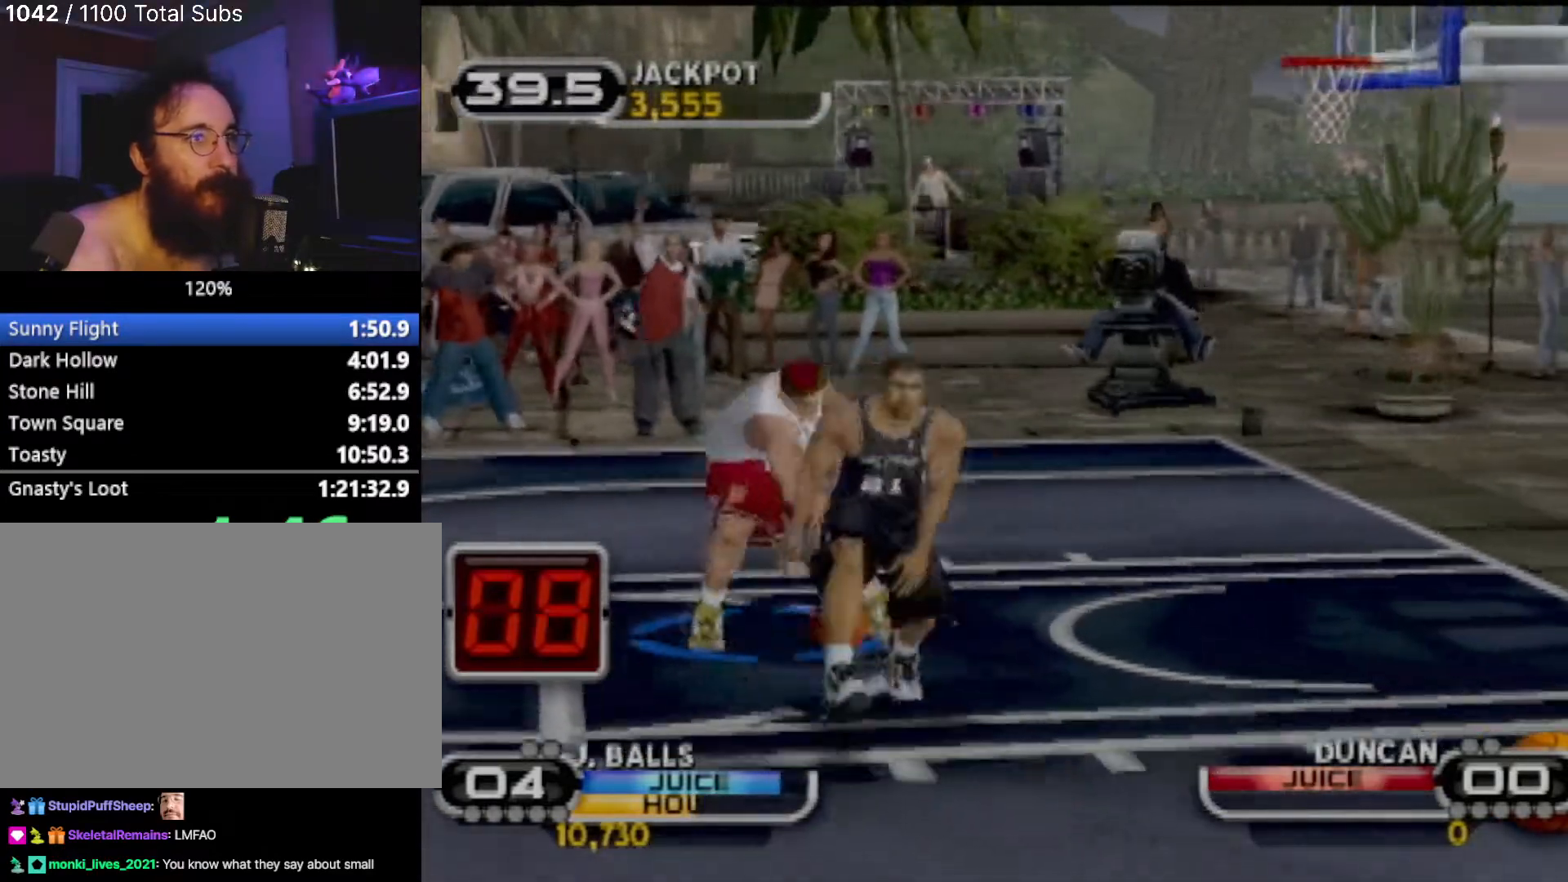
{"buttons": [], "left_stick": "center", "events": [[67, "TRIANGLE", "up"], [167, "TRIANGLE", "down"], [267, "TRIANGLE", "up"], [267, "left_stick", "center"], [300, "TRIANGLE", "down"], [434, "TRIANGLE", "up"]]}
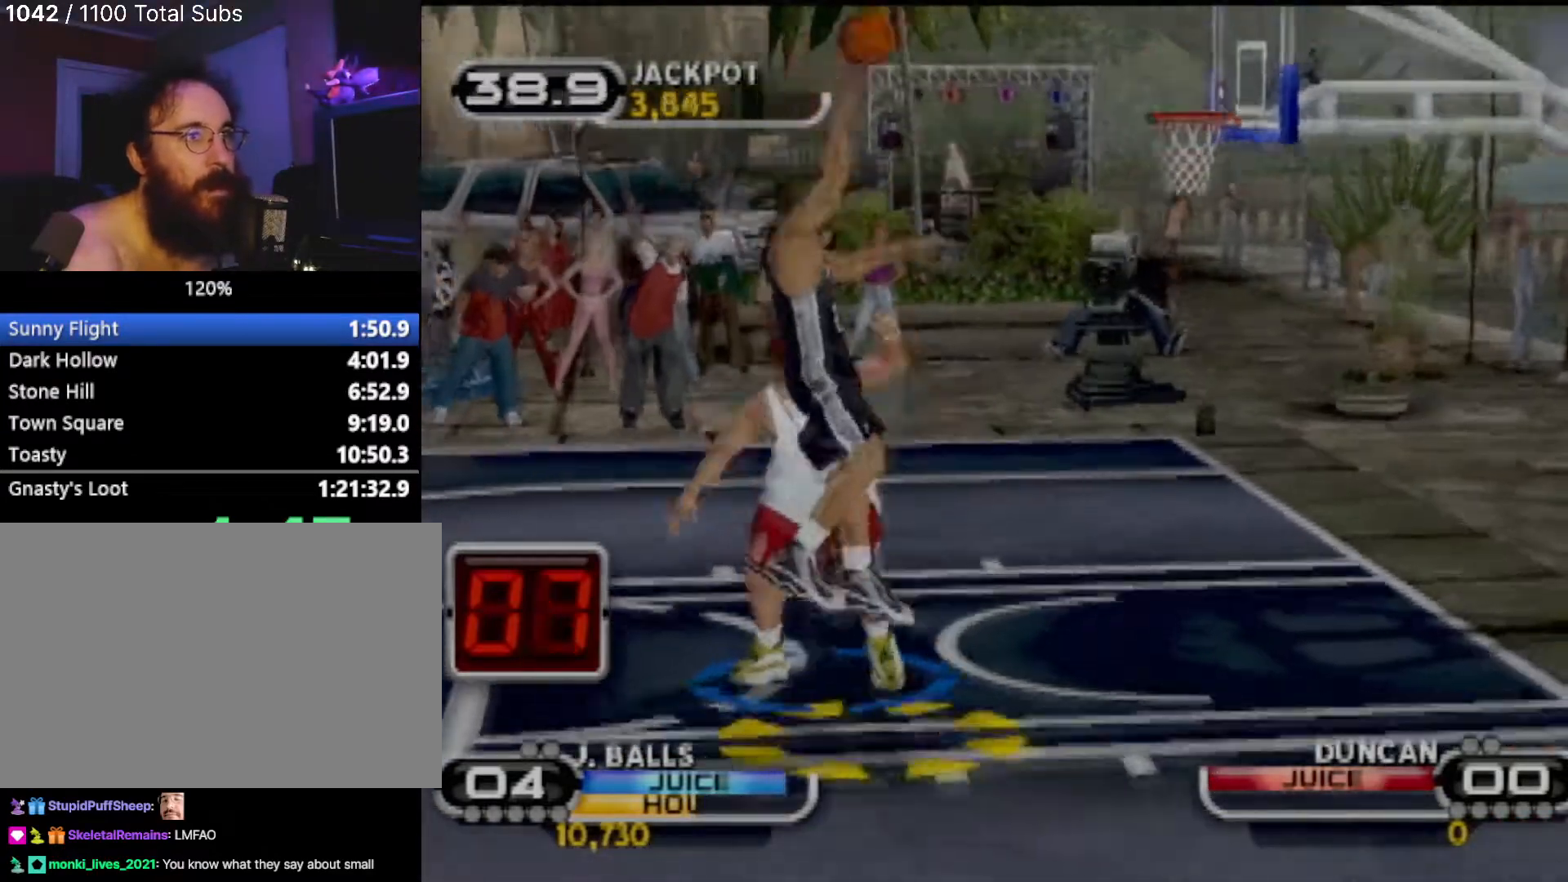
{"buttons": [], "left_stick": "center", "events": []}
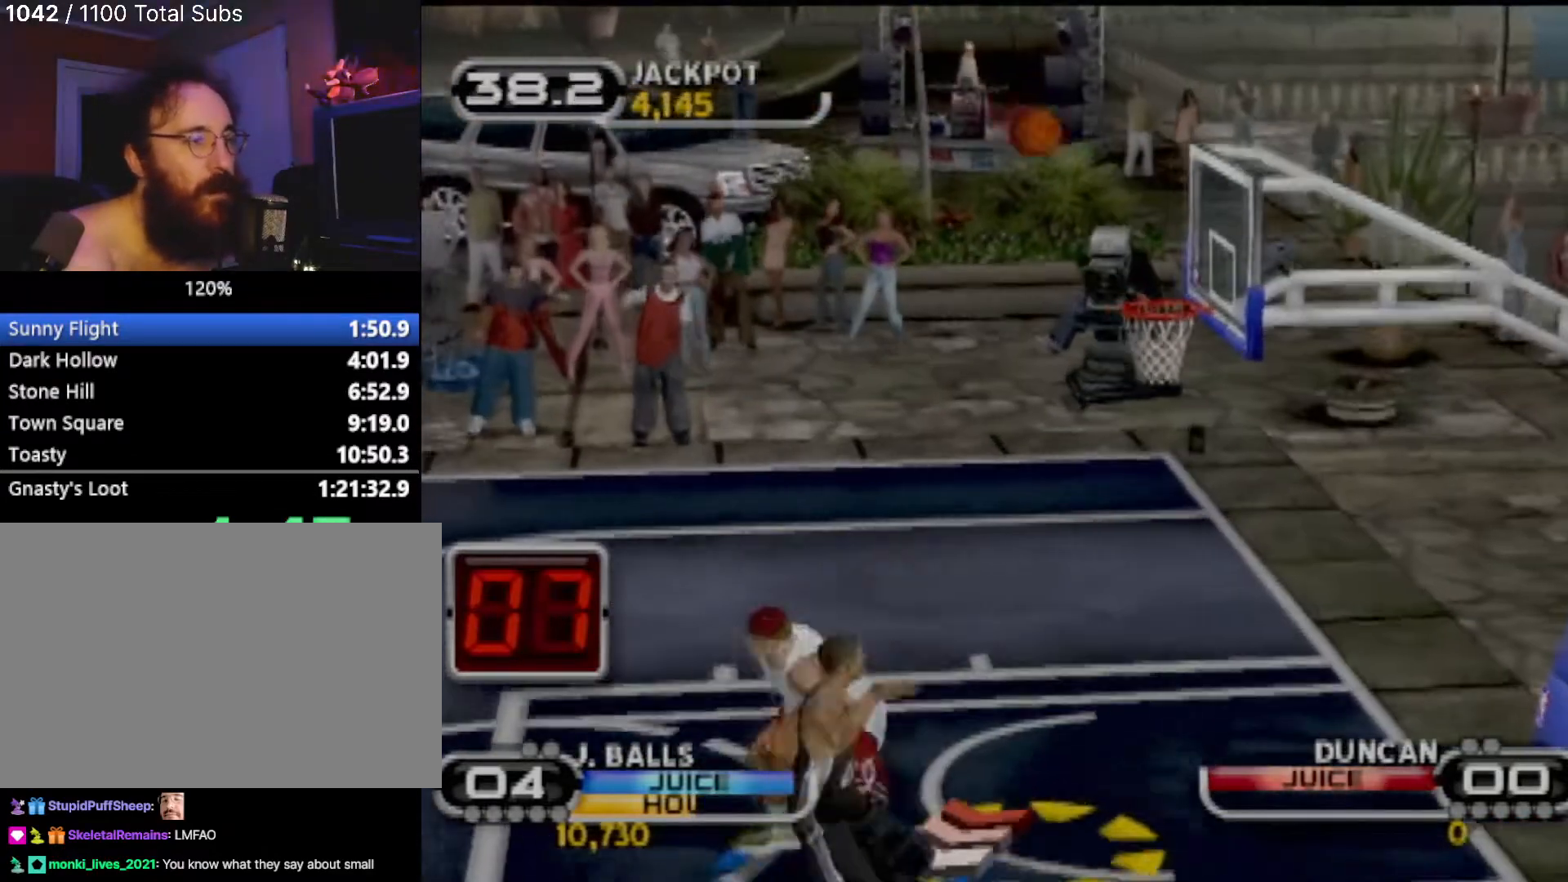
{"buttons": [], "left_stick": "center", "events": []}
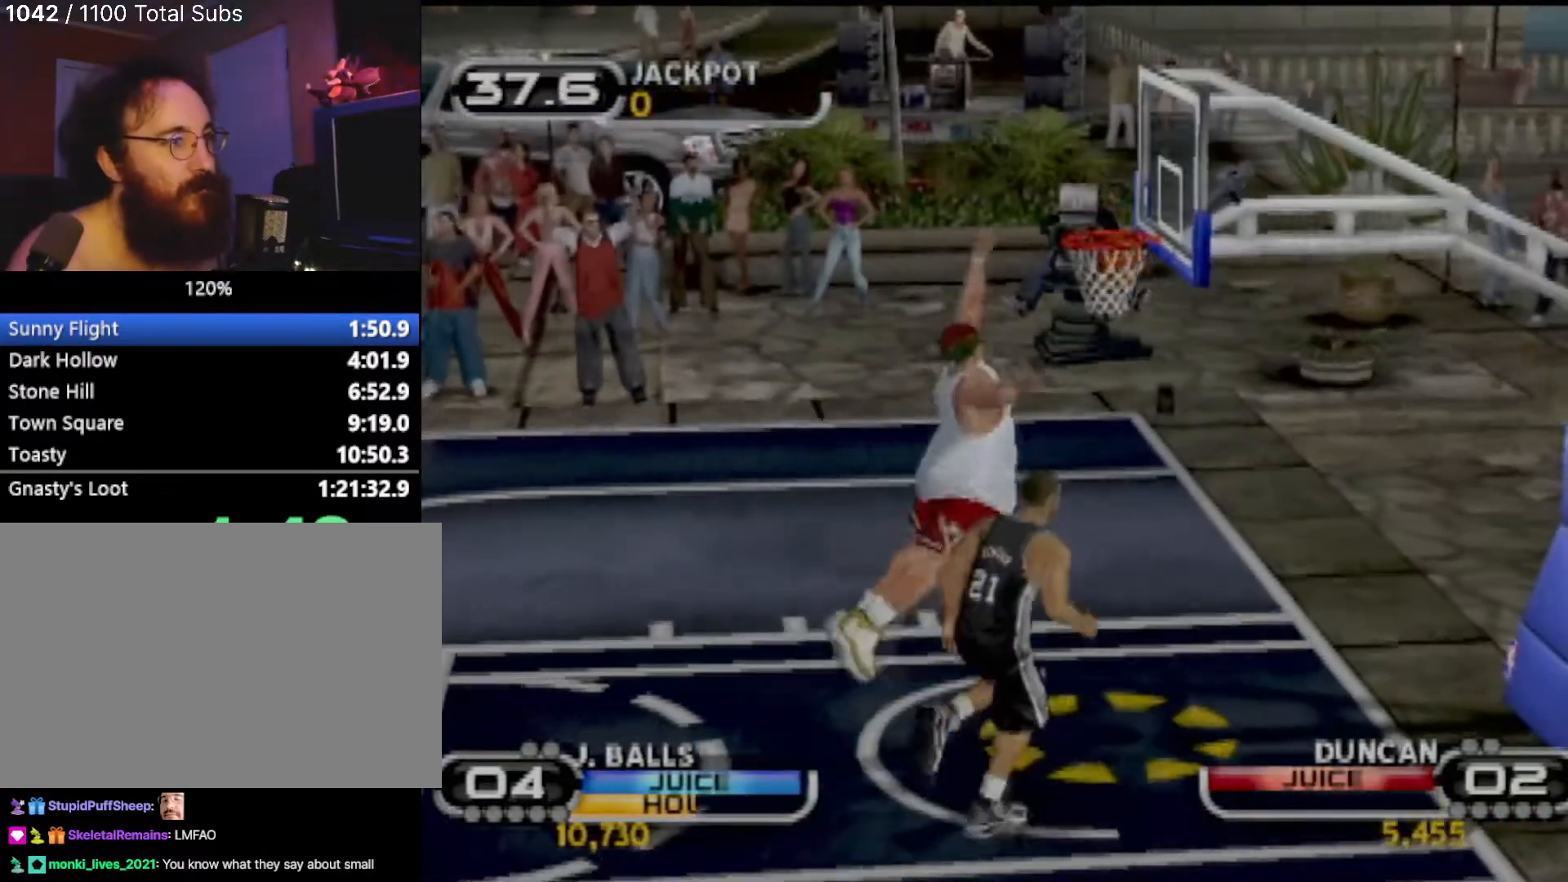
{"buttons": [], "left_stick": "center", "events": [[233, "CROSS", "down"], [333, "CROSS", "up"]]}
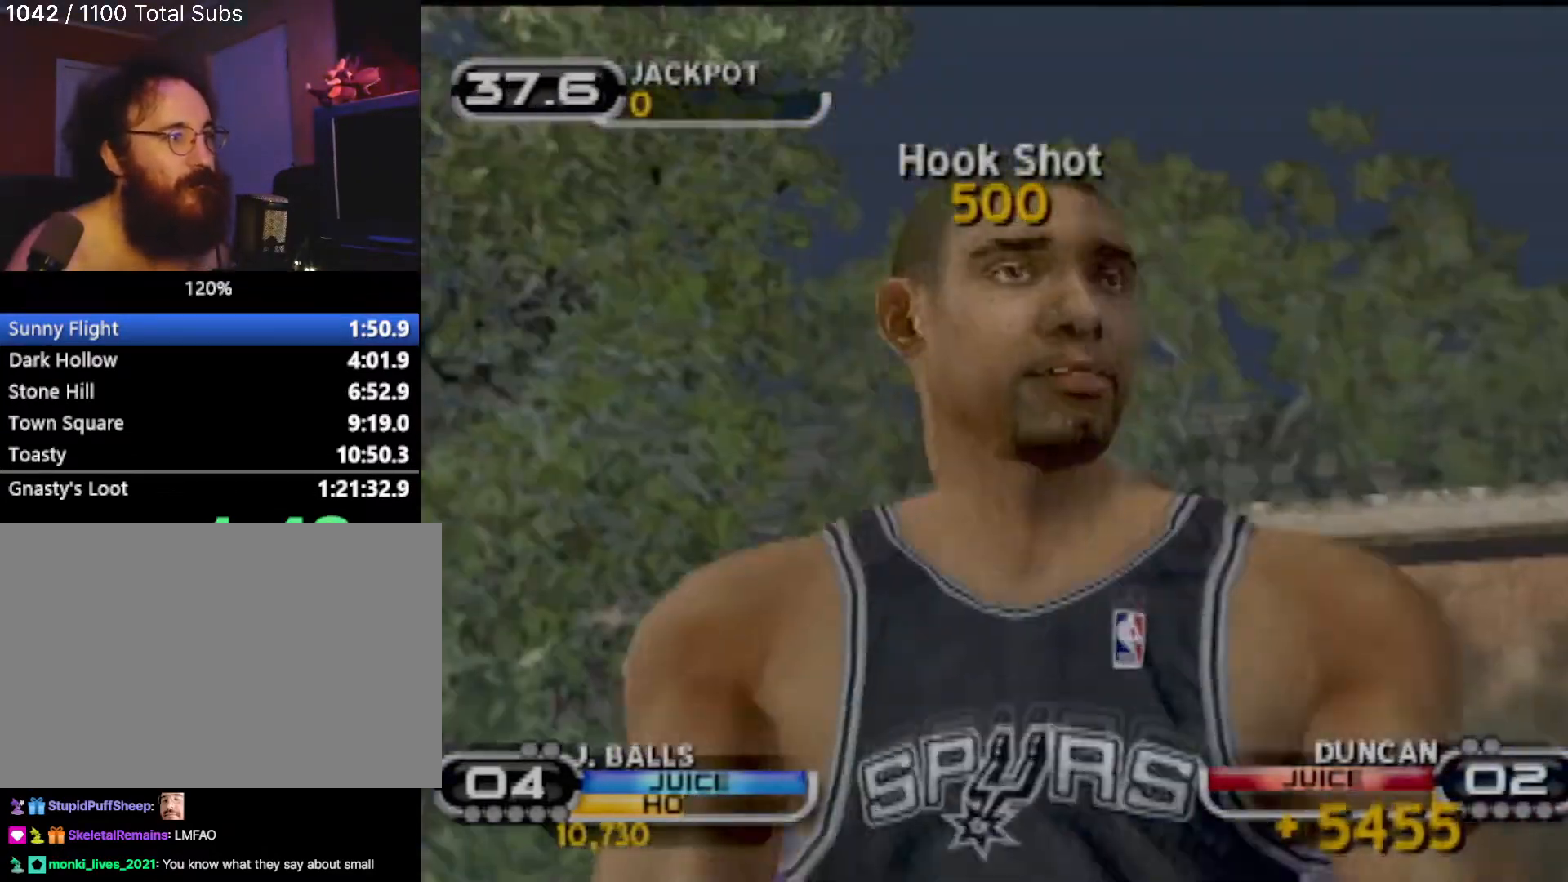
{"buttons": [], "left_stick": "center", "events": []}
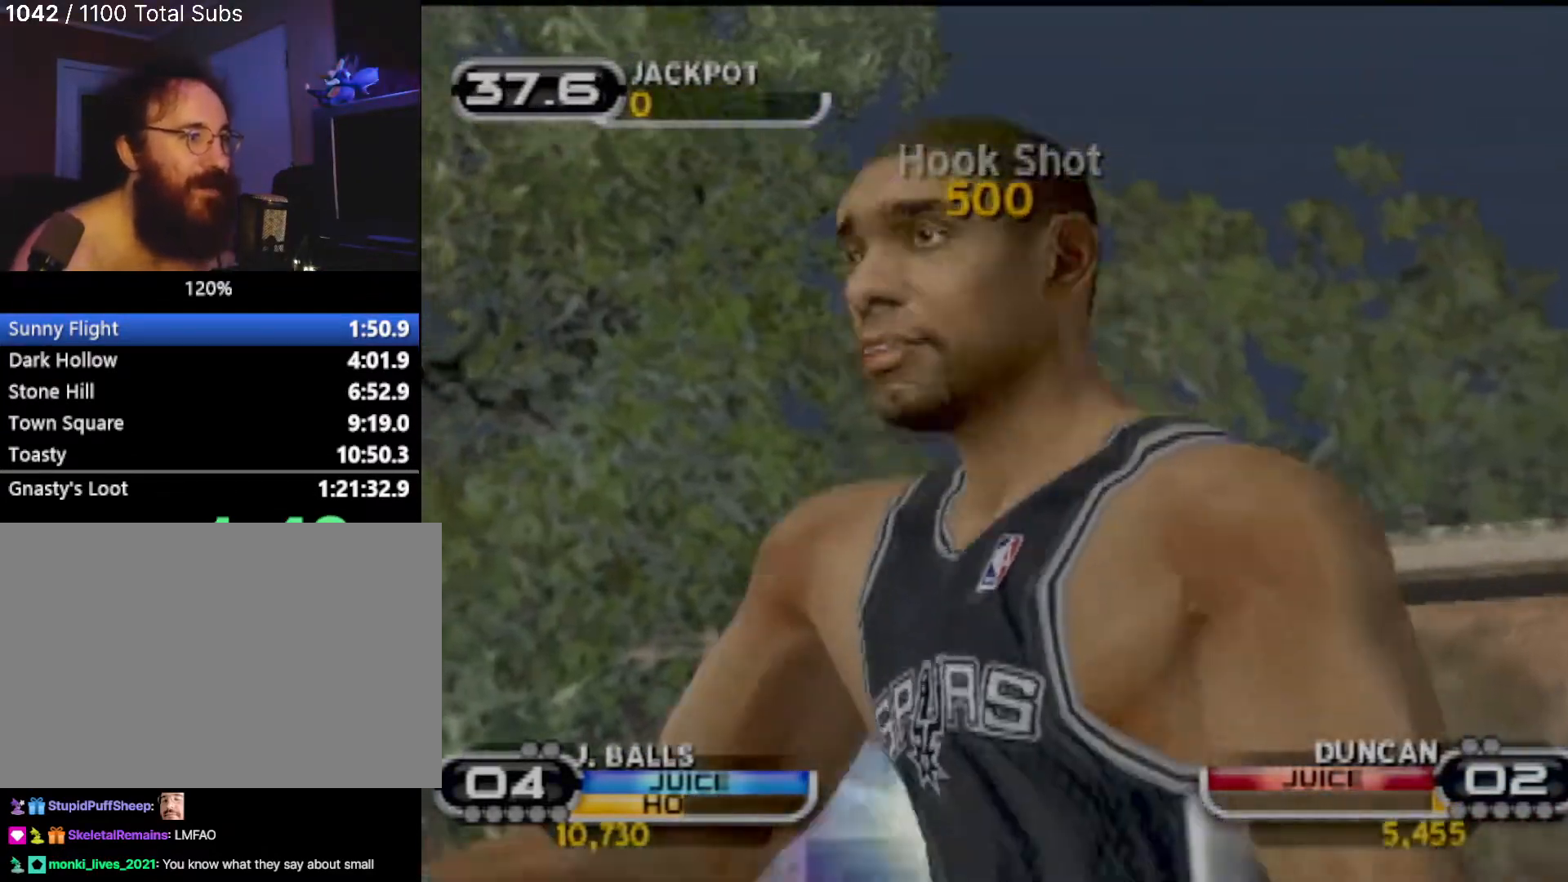
{"buttons": [], "left_stick": "center", "events": []}
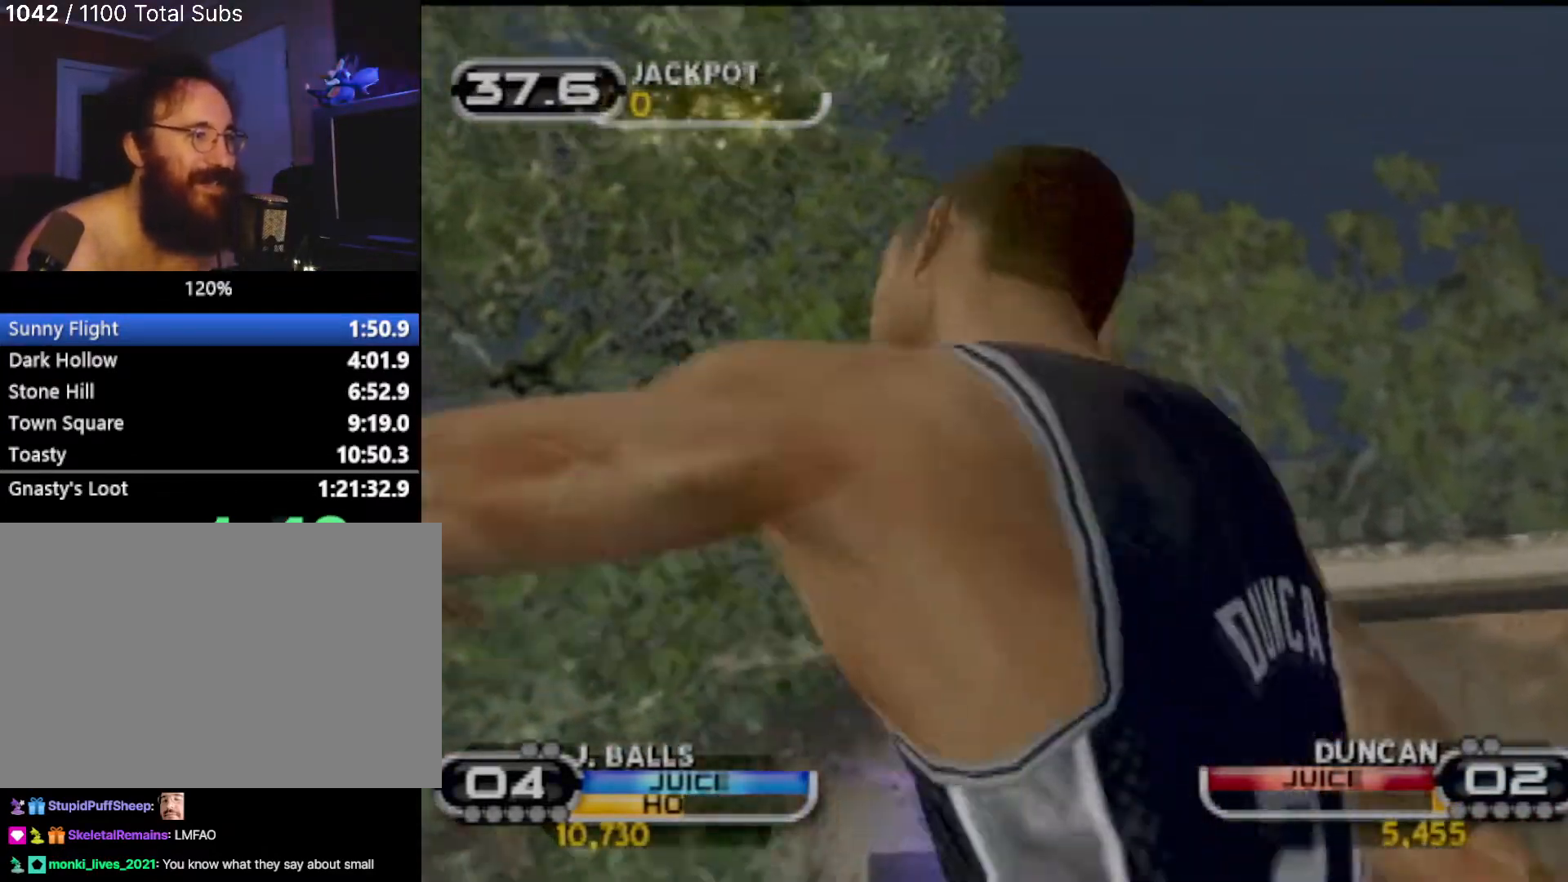
{"buttons": [], "left_stick": "center", "events": []}
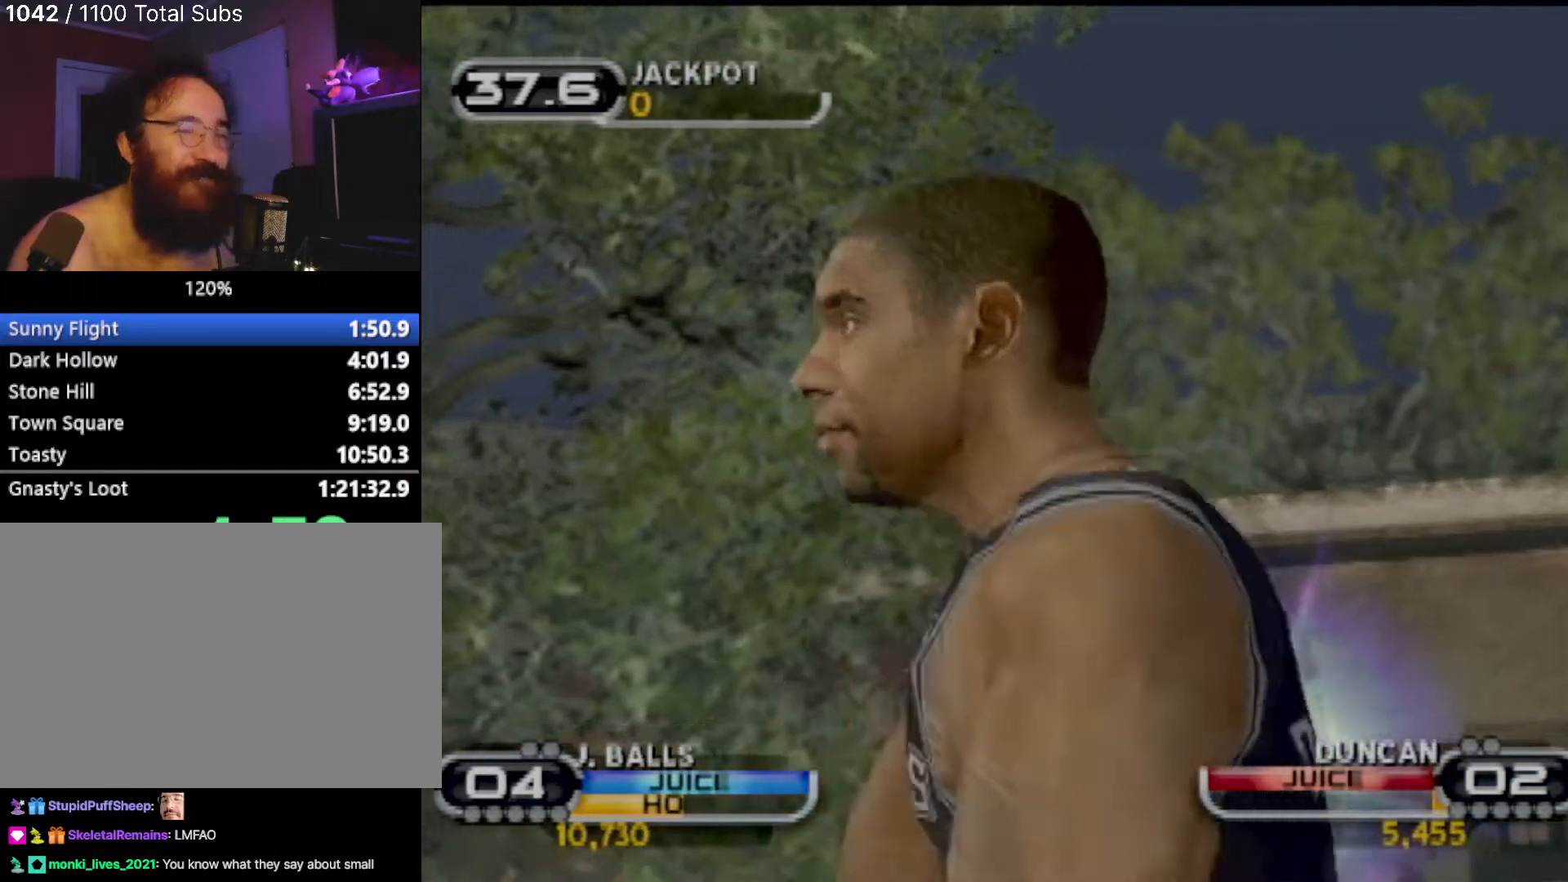
{"buttons": [], "left_stick": "center", "events": []}
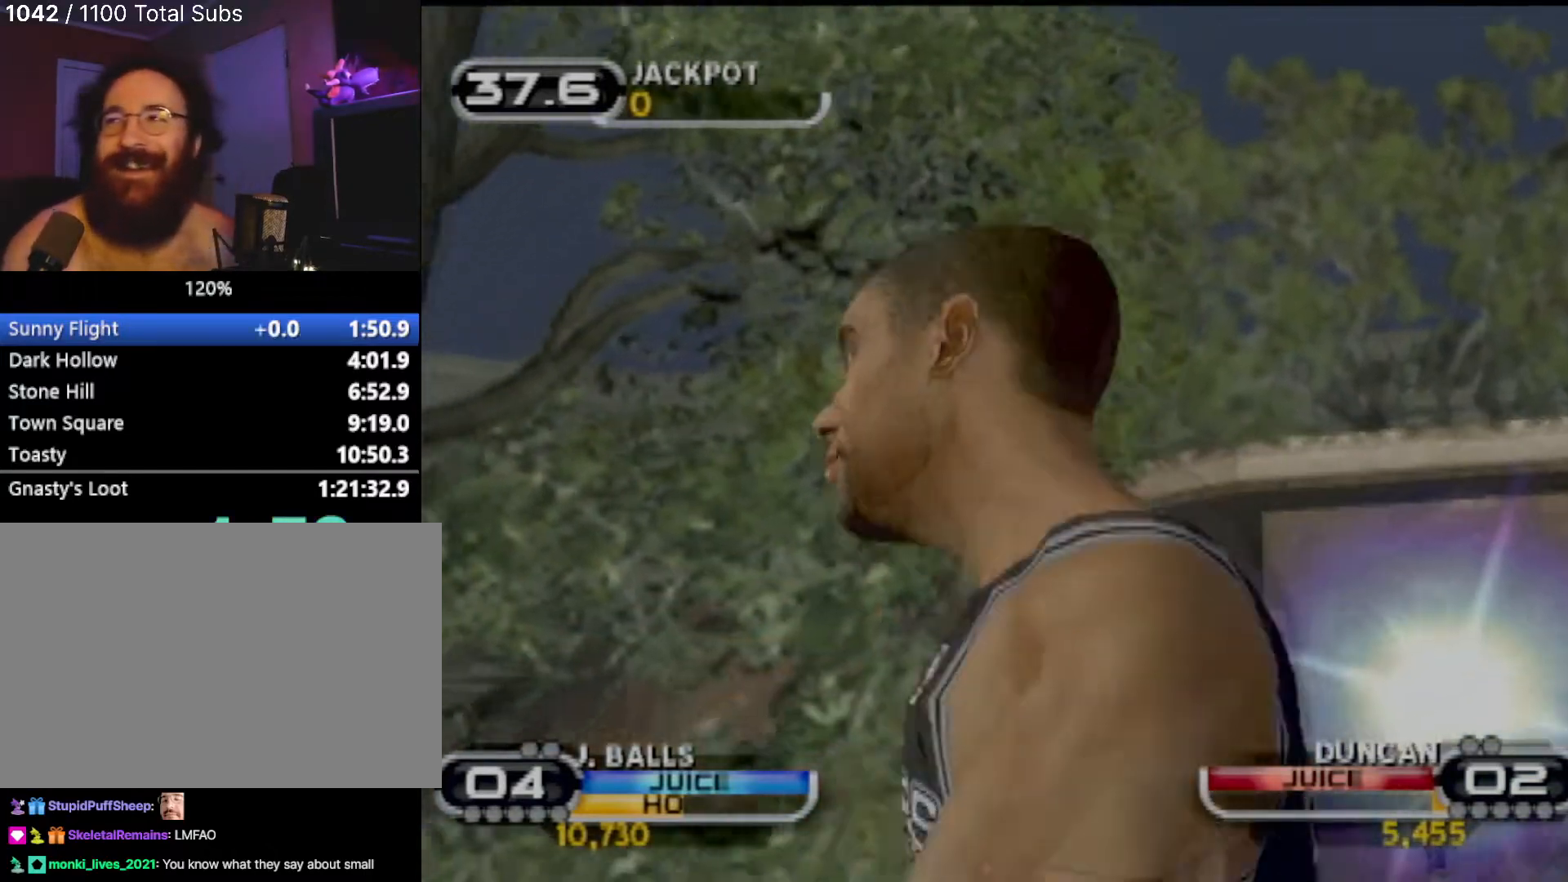
{"buttons": [], "left_stick": "center", "events": []}
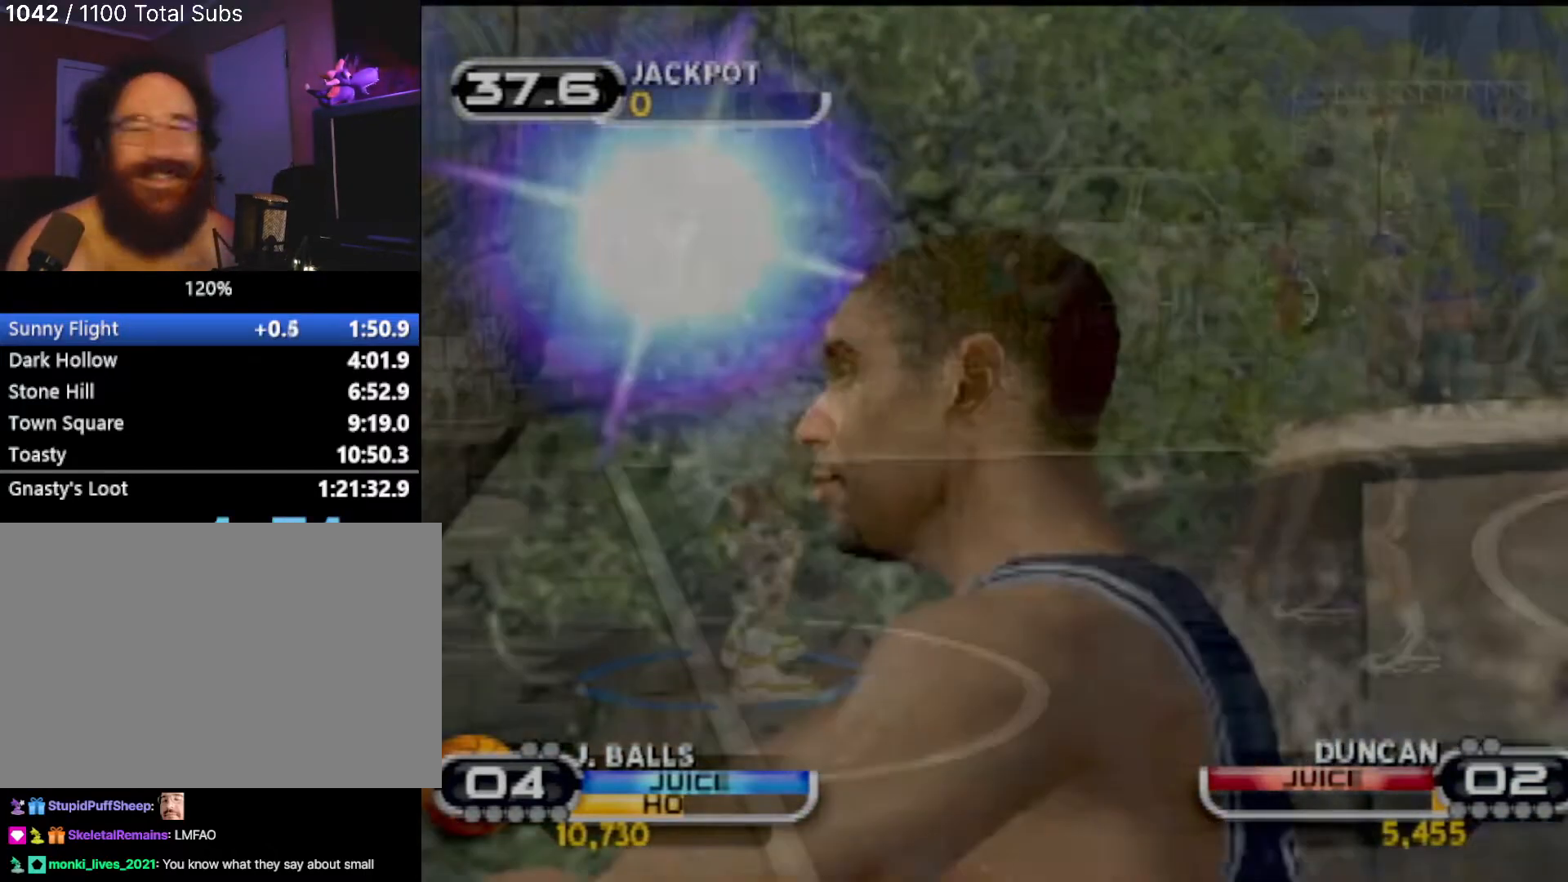
{"buttons": [], "left_stick": "center", "events": []}
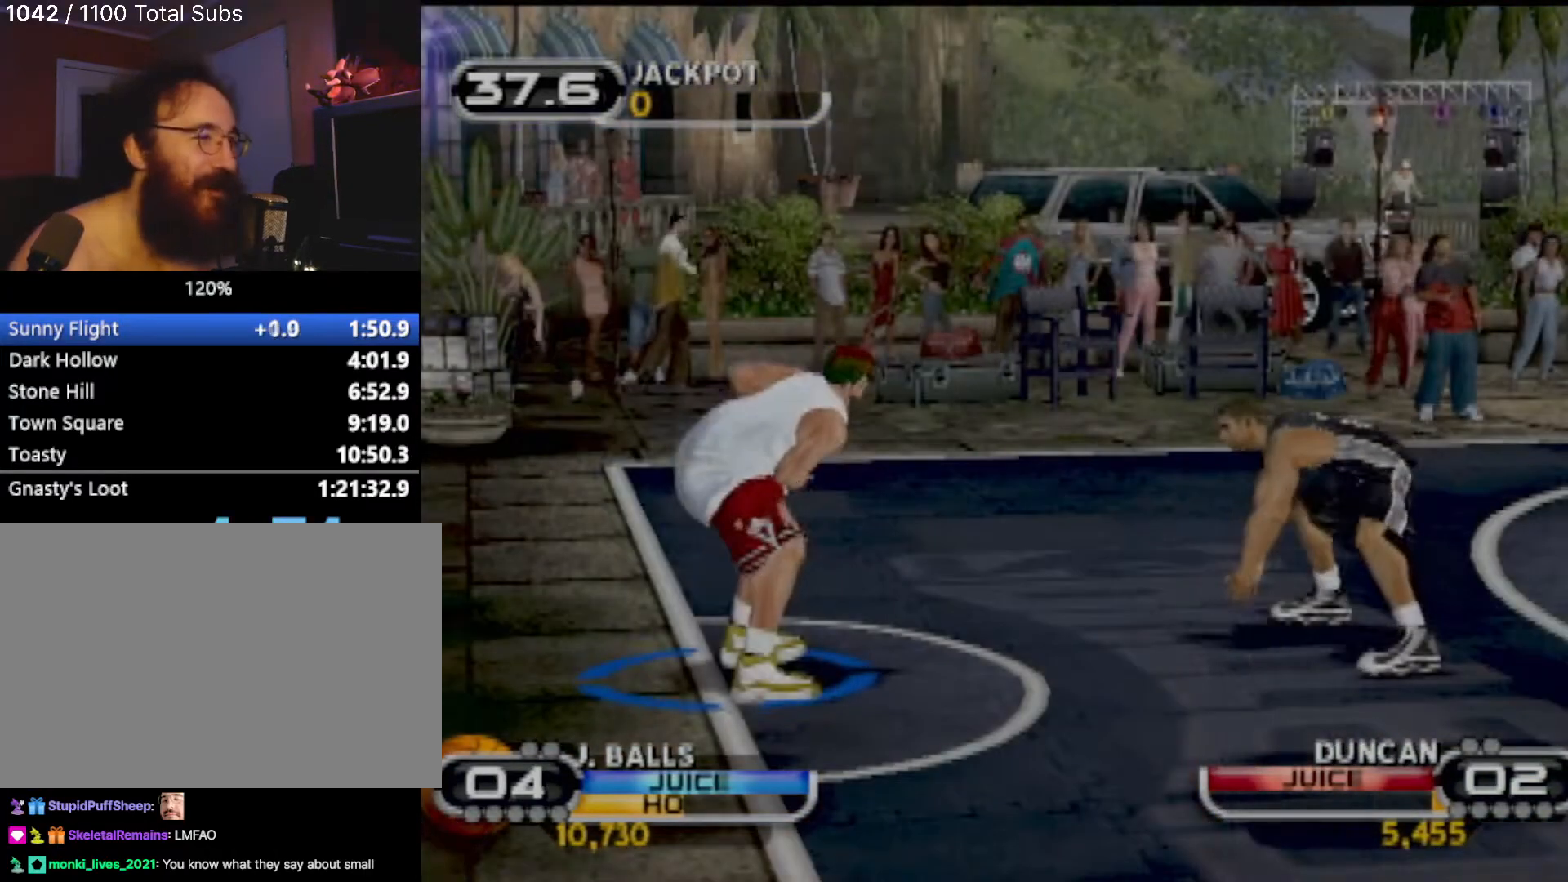
{"buttons": [], "left_stick": "right", "events": [[200, "R2", "down"], [200, "left_stick", "right"], [300, "R2", "up"], [400, "R2", "down"], [400, "left_stick", "center"], [467, "left_stick", "right"], [500, "R2", "up"]]}
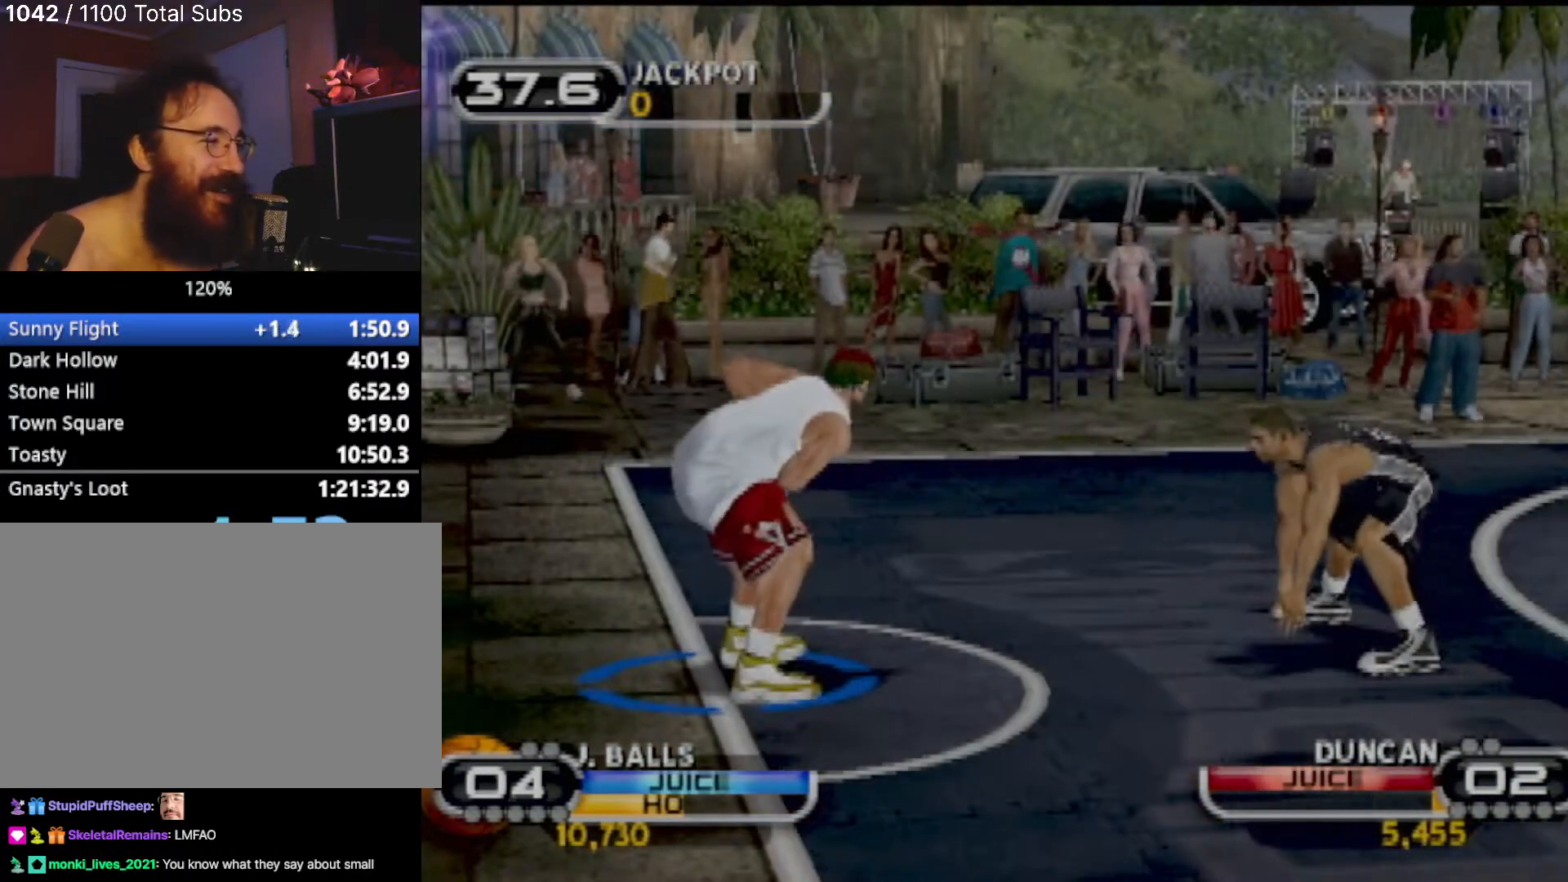
{"buttons": ["SQUARE"], "left_stick": "up-right", "events": [[100, "R2", "down"], [167, "left_stick", "center"], [234, "R2", "up"], [267, "left_stick", "up-right"], [301, "SQUARE", "down"], [434, "SQUARE", "up"], [467, "SQUARE", "down"]]}
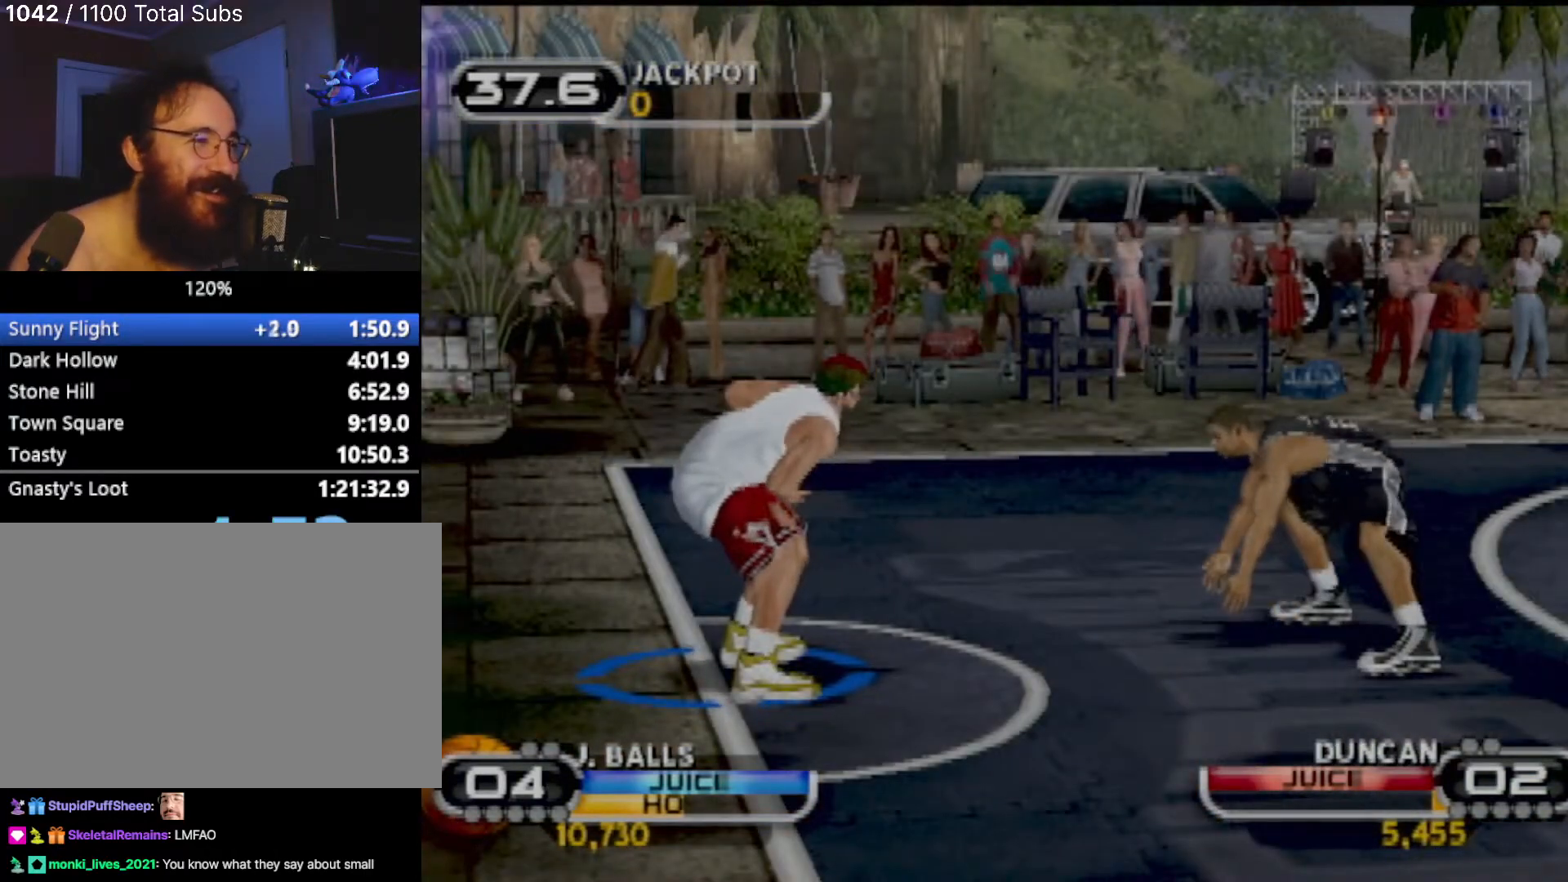
{"buttons": [], "left_stick": "center", "events": [[33, "left_stick", "center"], [100, "SQUARE", "up"]]}
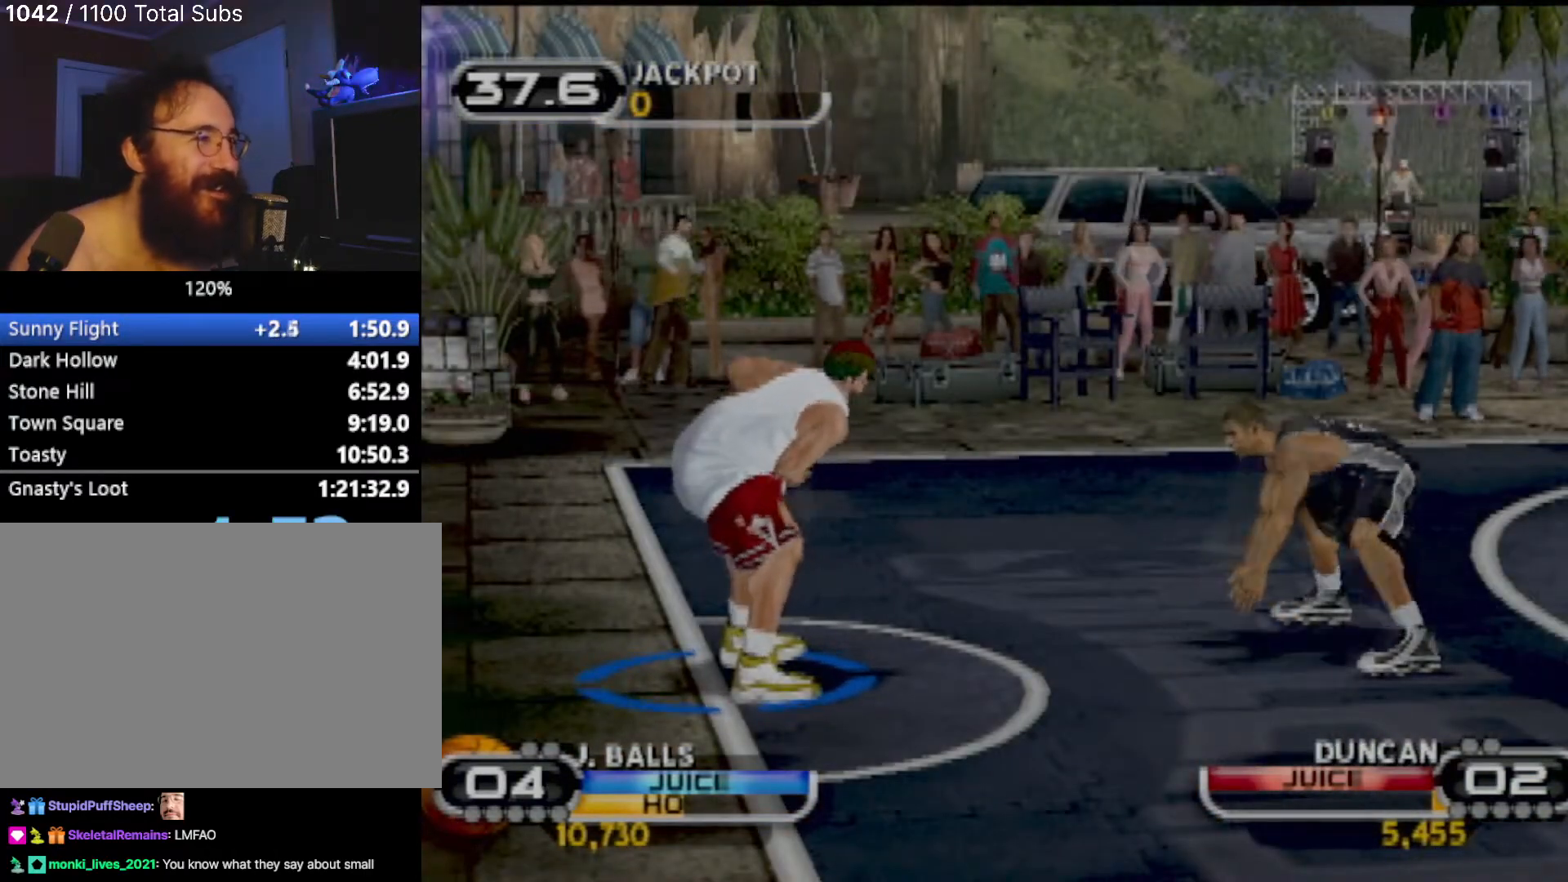
{"buttons": [], "left_stick": "center", "events": []}
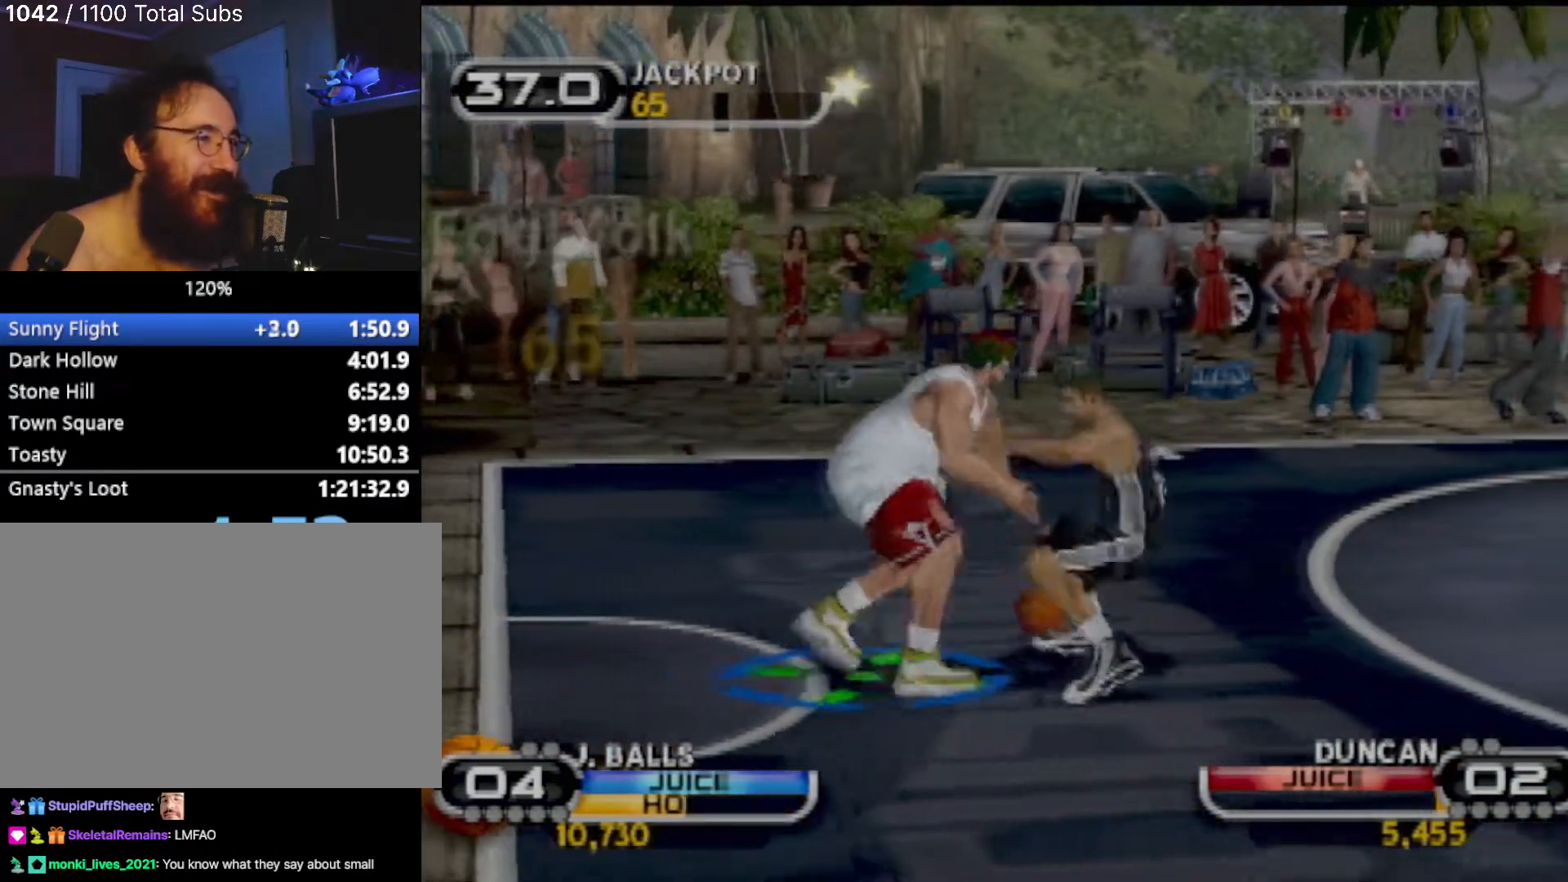
{"buttons": ["SQUARE", "R2"], "left_stick": "center", "events": [[66, "left_stick", "right"], [233, "SQUARE", "down"], [267, "left_stick", "up-right"], [367, "SQUARE", "up"], [400, "R2", "down"], [400, "SQUARE", "down"], [433, "left_stick", "center"]]}
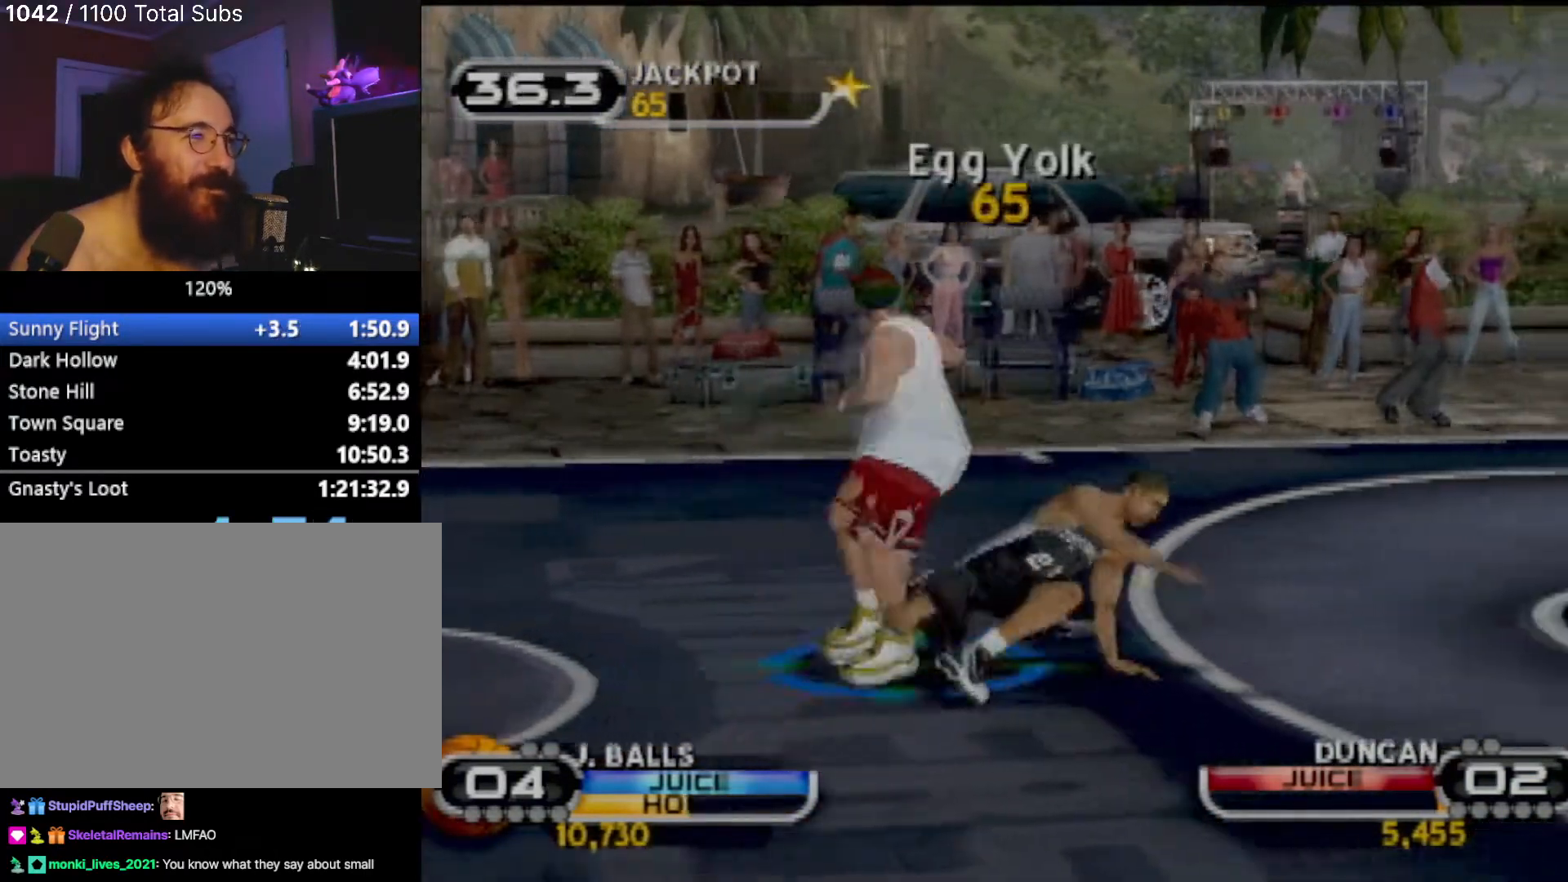
{"buttons": [], "left_stick": "center", "events": [[34, "SQUARE", "up"], [67, "R2", "up"]]}
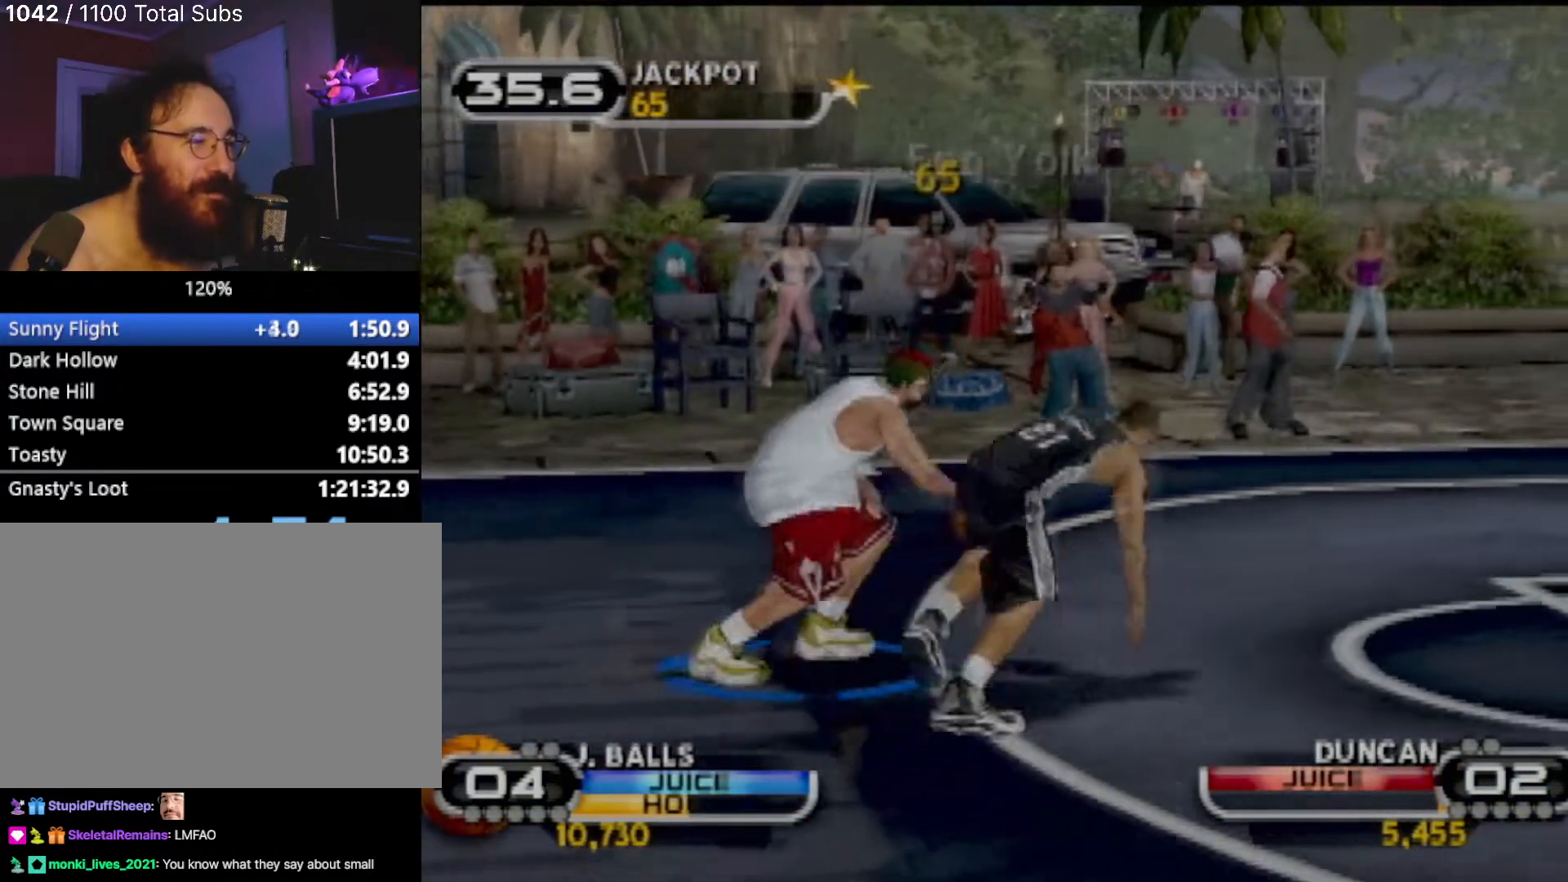
{"buttons": [], "left_stick": "up", "events": [[433, "left_stick", "up"]]}
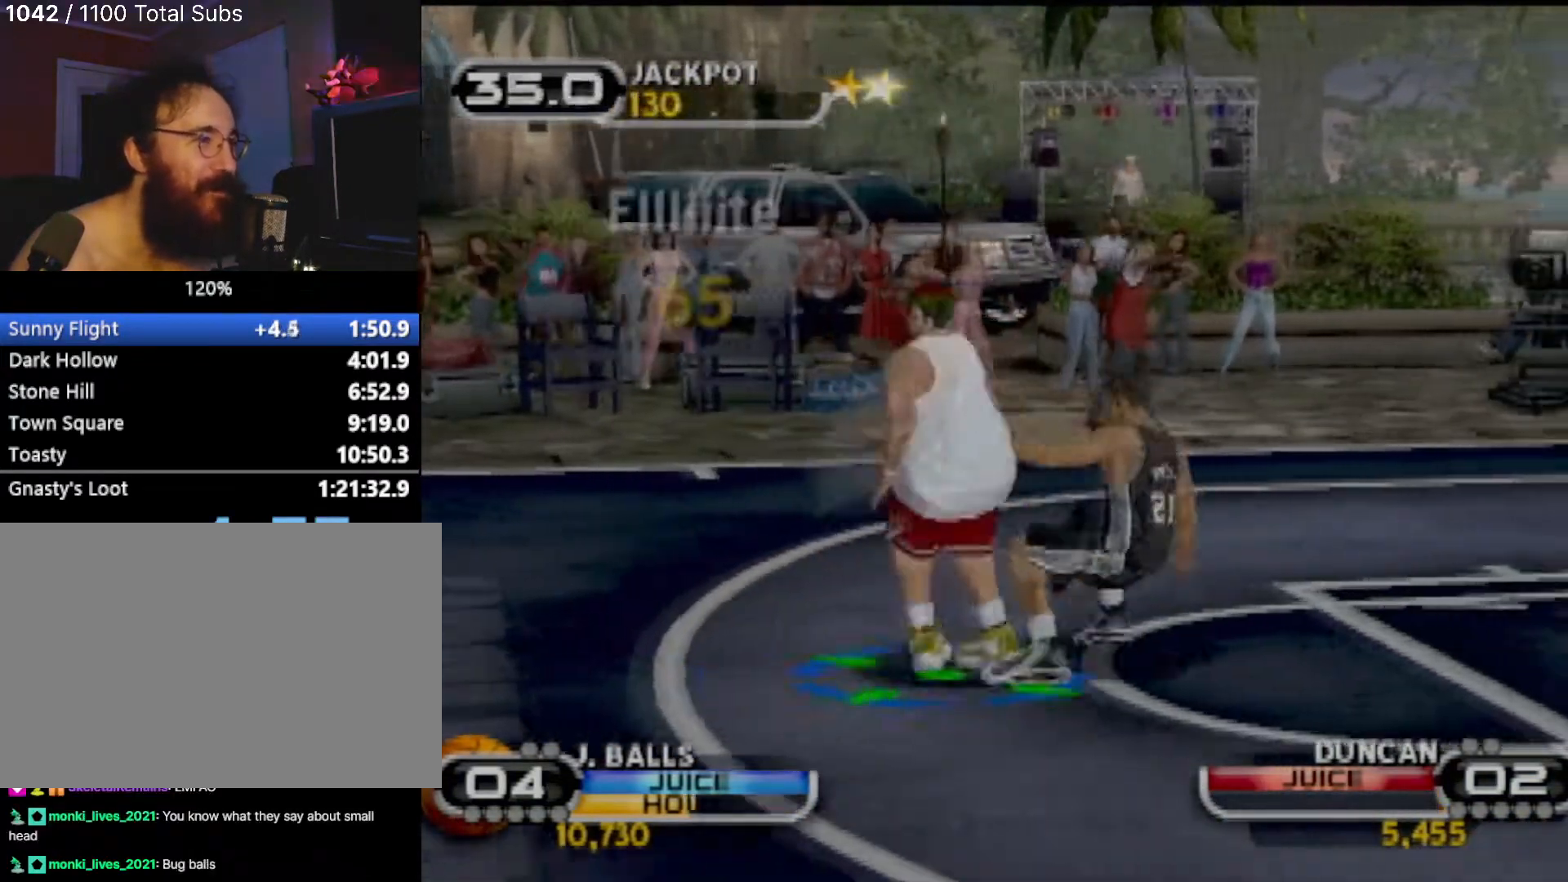
{"buttons": [], "left_stick": "up-right", "events": [[167, "left_stick", "up-left"], [401, "R2", "down"], [401, "left_stick", "up-right"], [467, "R2", "up"]]}